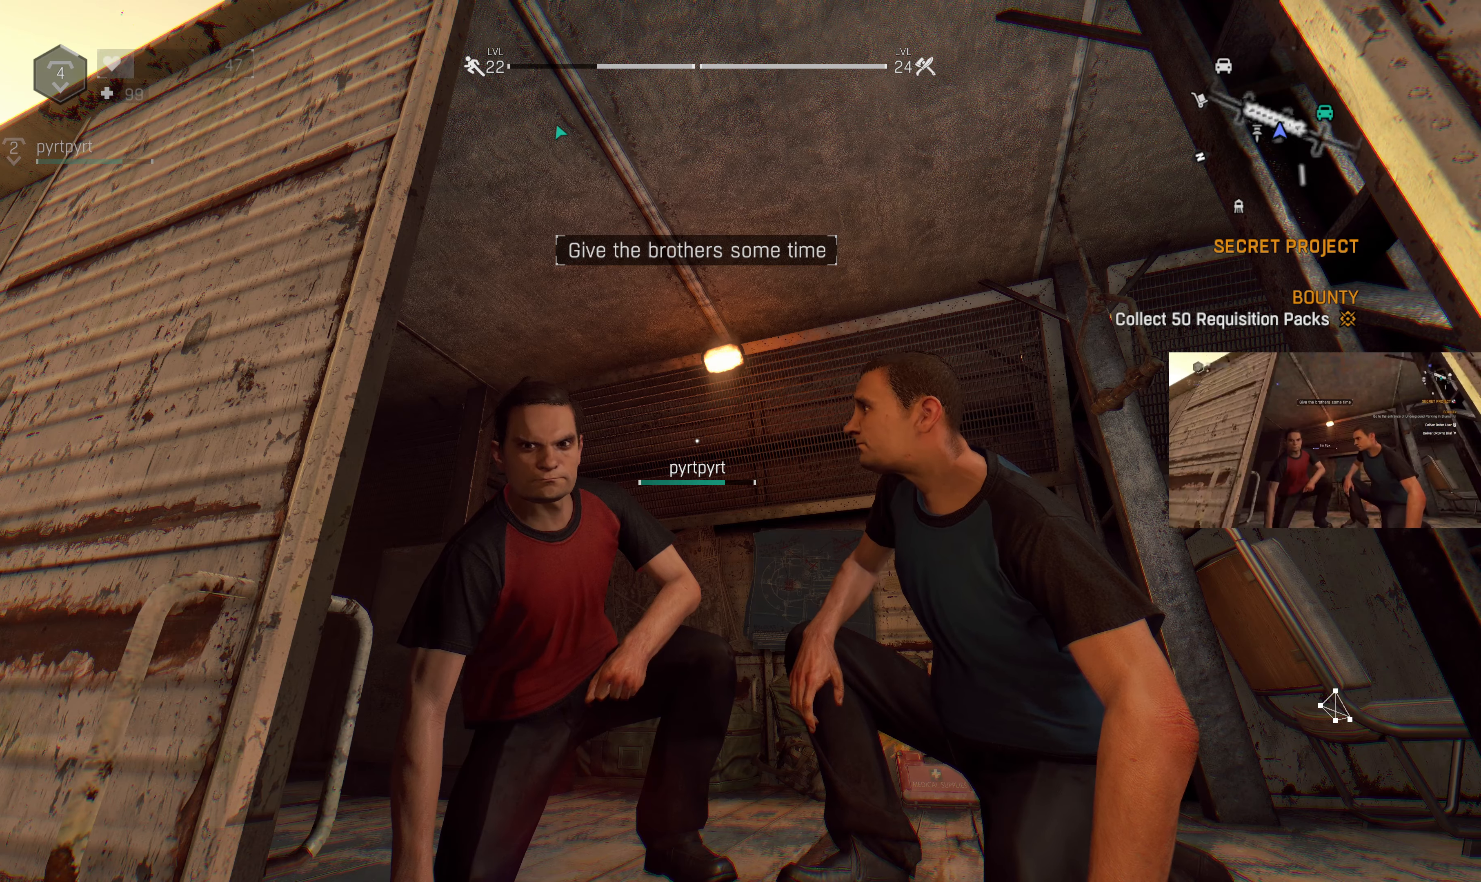
Gameplay with a controller (PlayStation layout); each line is a JSON object with the inputs held at the frame after it. "events" lists button and stick changes between this image and that frame as [ms after this image, input, new state], when the widget could be followed in between.
{"buttons": [], "left_stick": "center", "right_stick": "right", "events": [[466, "right_stick", "right"]]}
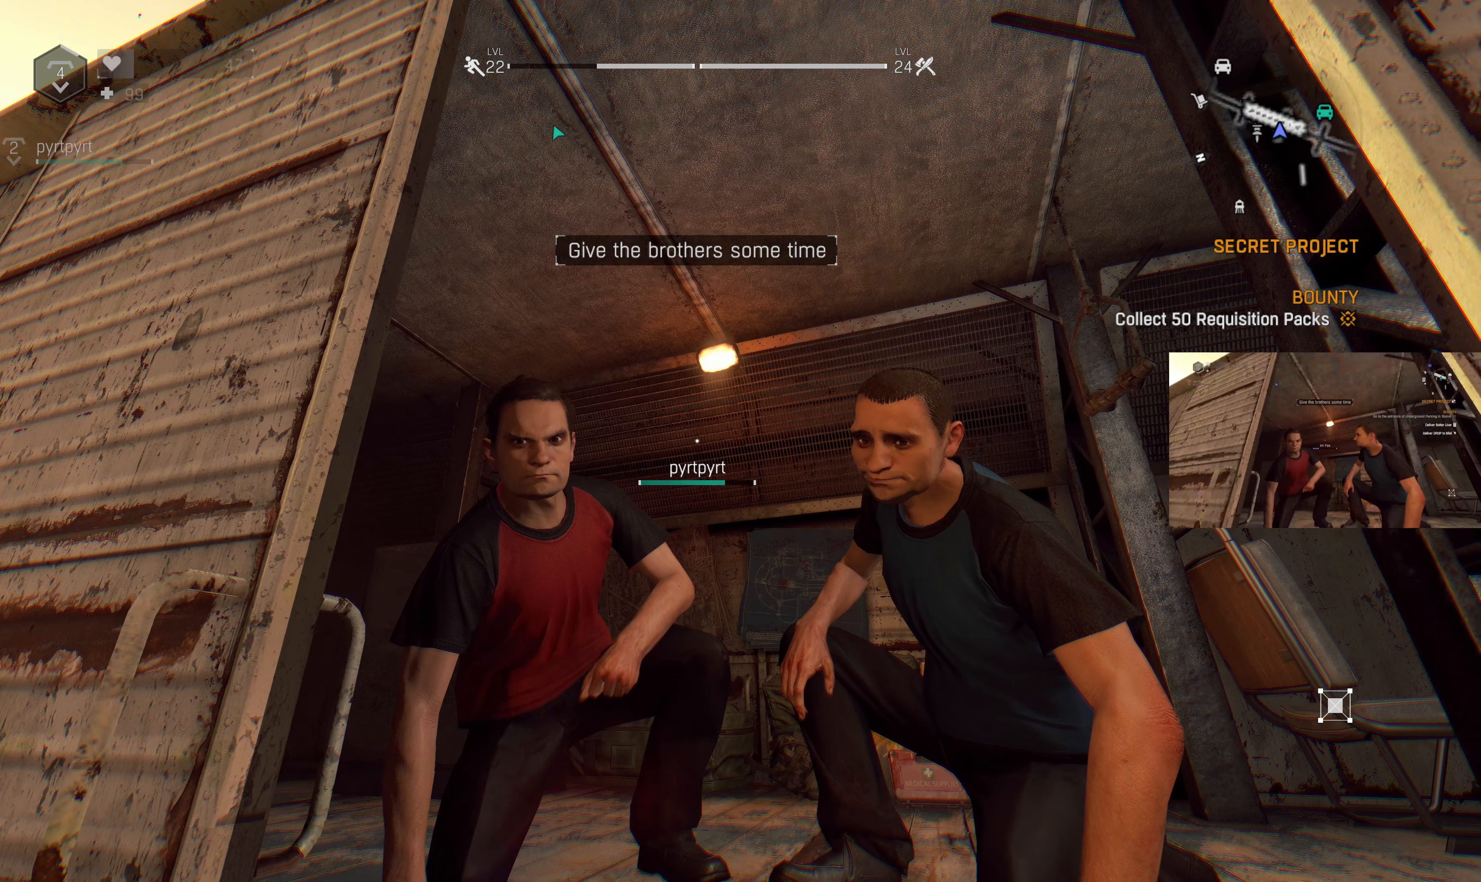
{"buttons": [], "left_stick": "center", "right_stick": "center", "events": [[266, "right_stick", "up-right"], [500, "right_stick", "center"]]}
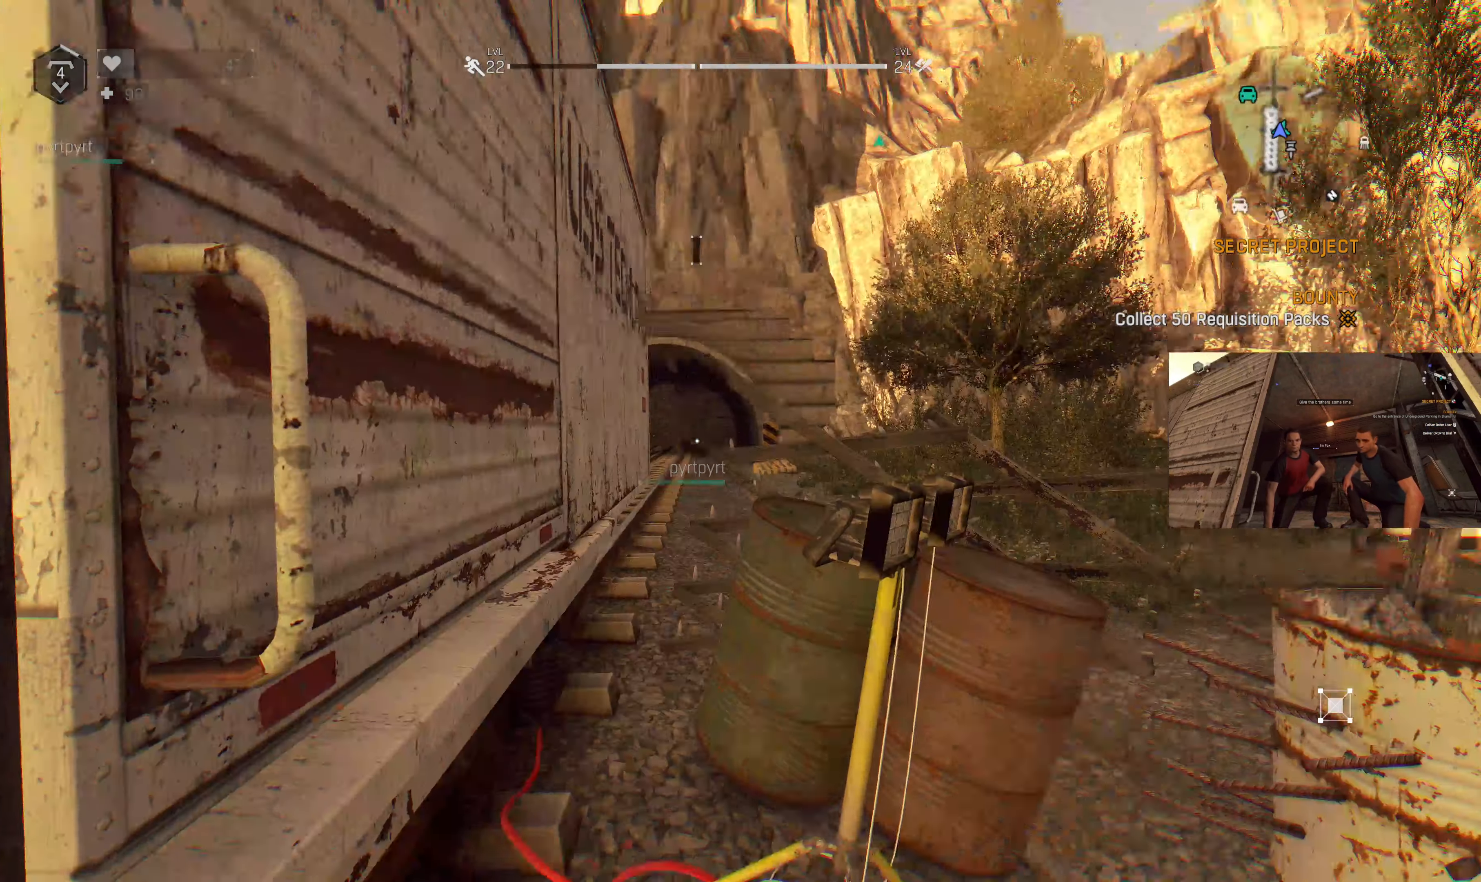
{"buttons": [], "left_stick": "center", "right_stick": "right", "events": [[500, "right_stick", "right"]]}
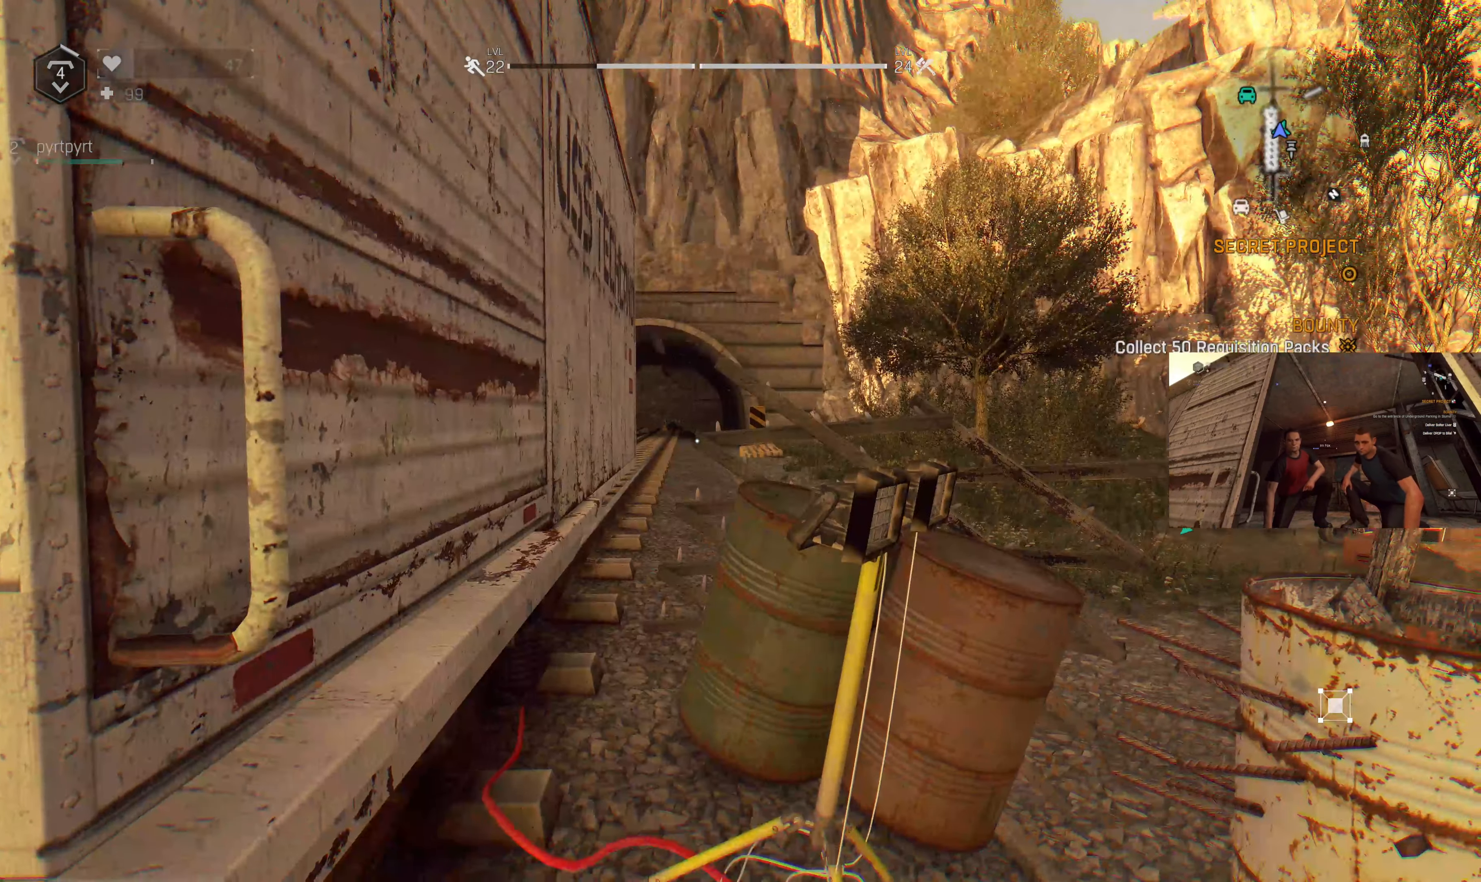
{"buttons": [], "left_stick": "center", "right_stick": "up-right", "events": [[133, "right_stick", "center"], [500, "right_stick", "up-right"]]}
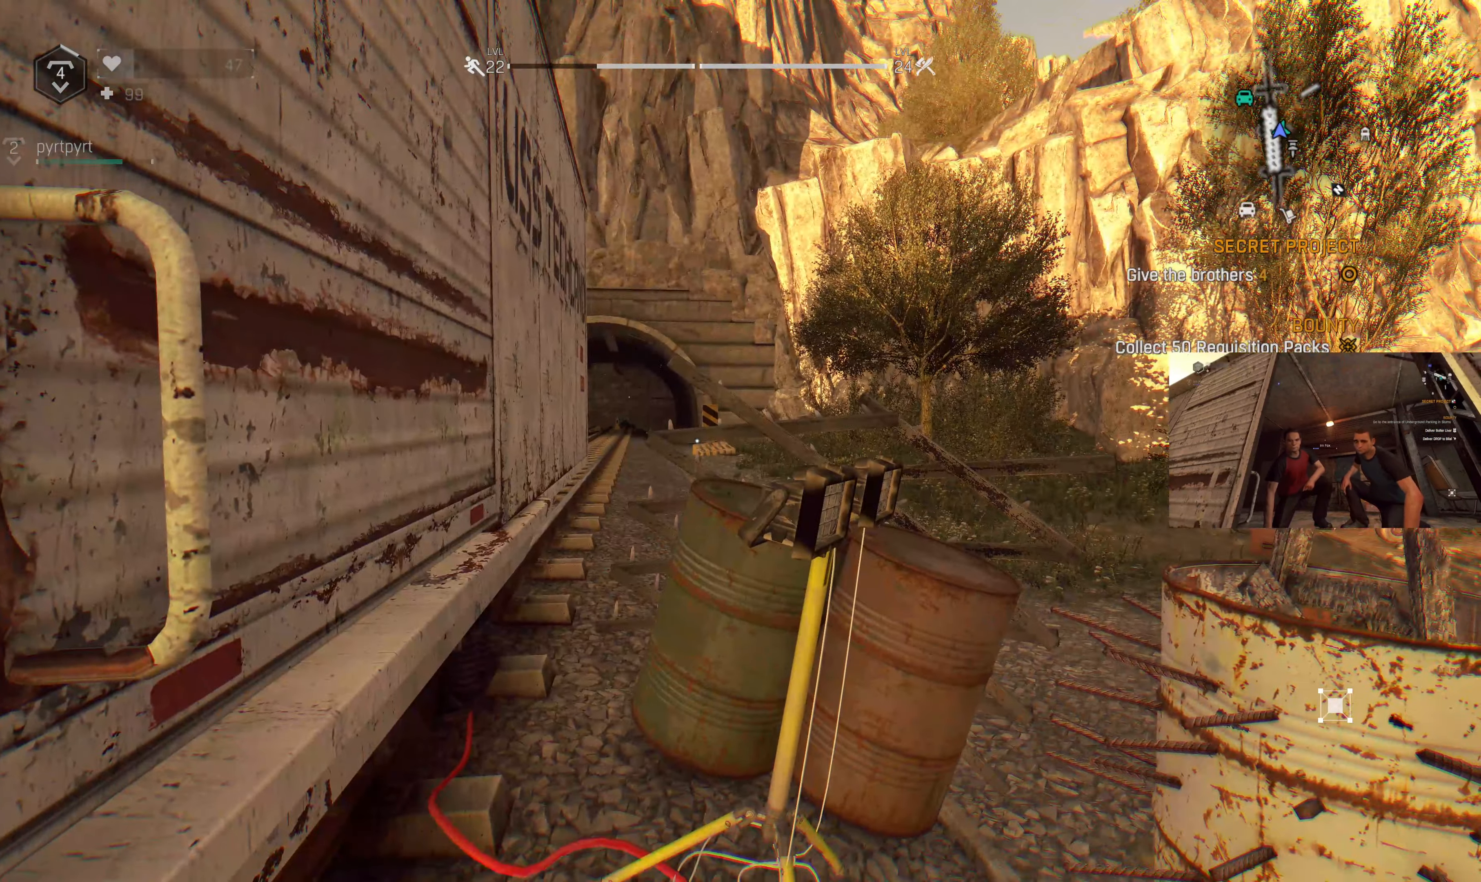
{"buttons": [], "left_stick": "up-right", "right_stick": "up-right", "events": [[133, "right_stick", "center"], [333, "left_stick", "up"], [400, "left_stick", "up-right"], [500, "right_stick", "up-right"]]}
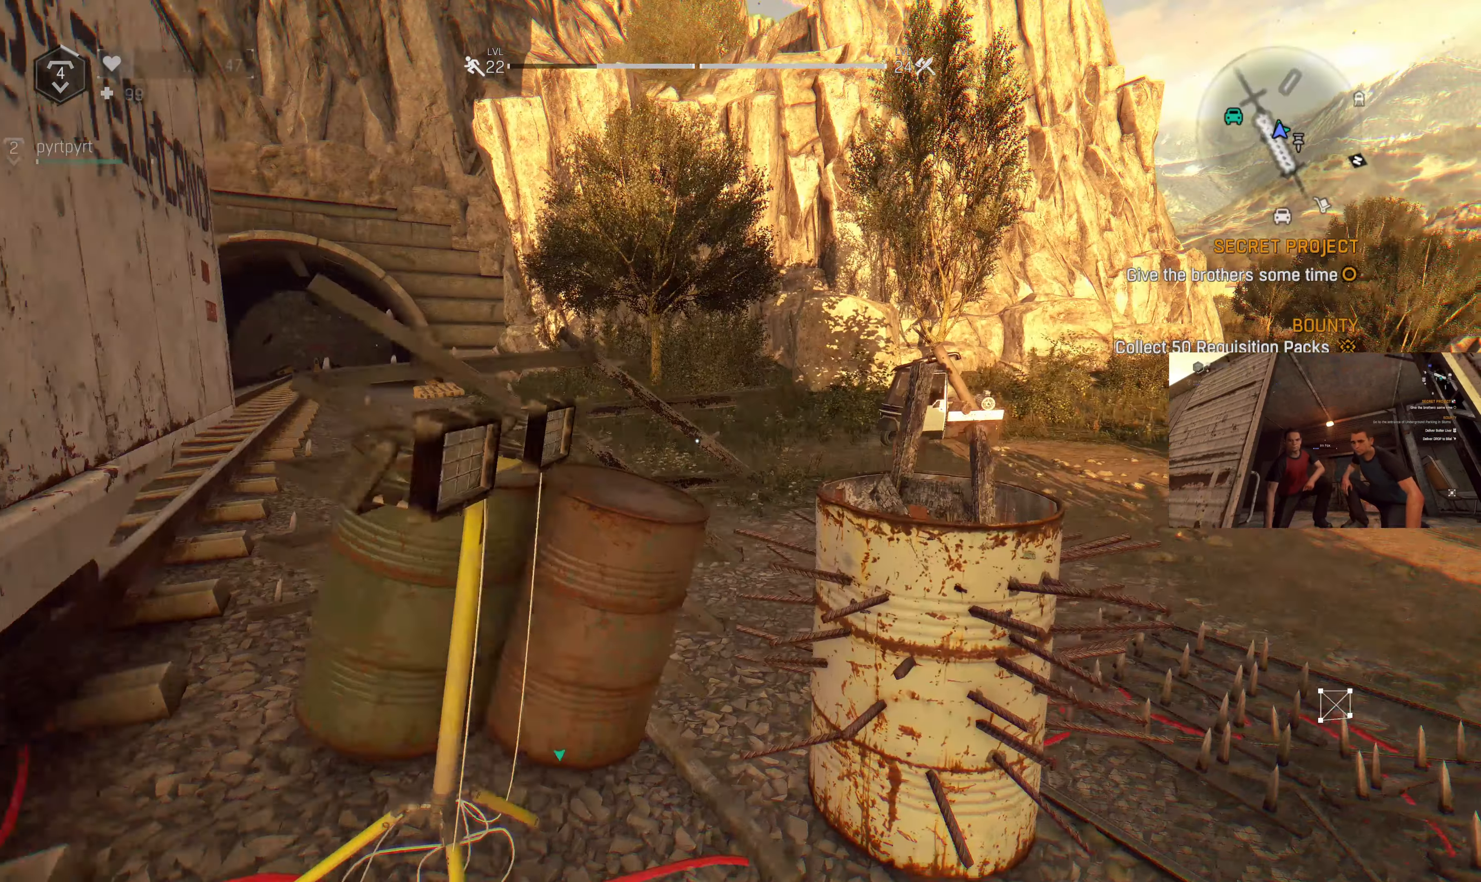
{"buttons": [], "left_stick": "up", "right_stick": "center", "events": [[166, "right_stick", "center"], [400, "left_stick", "up"]]}
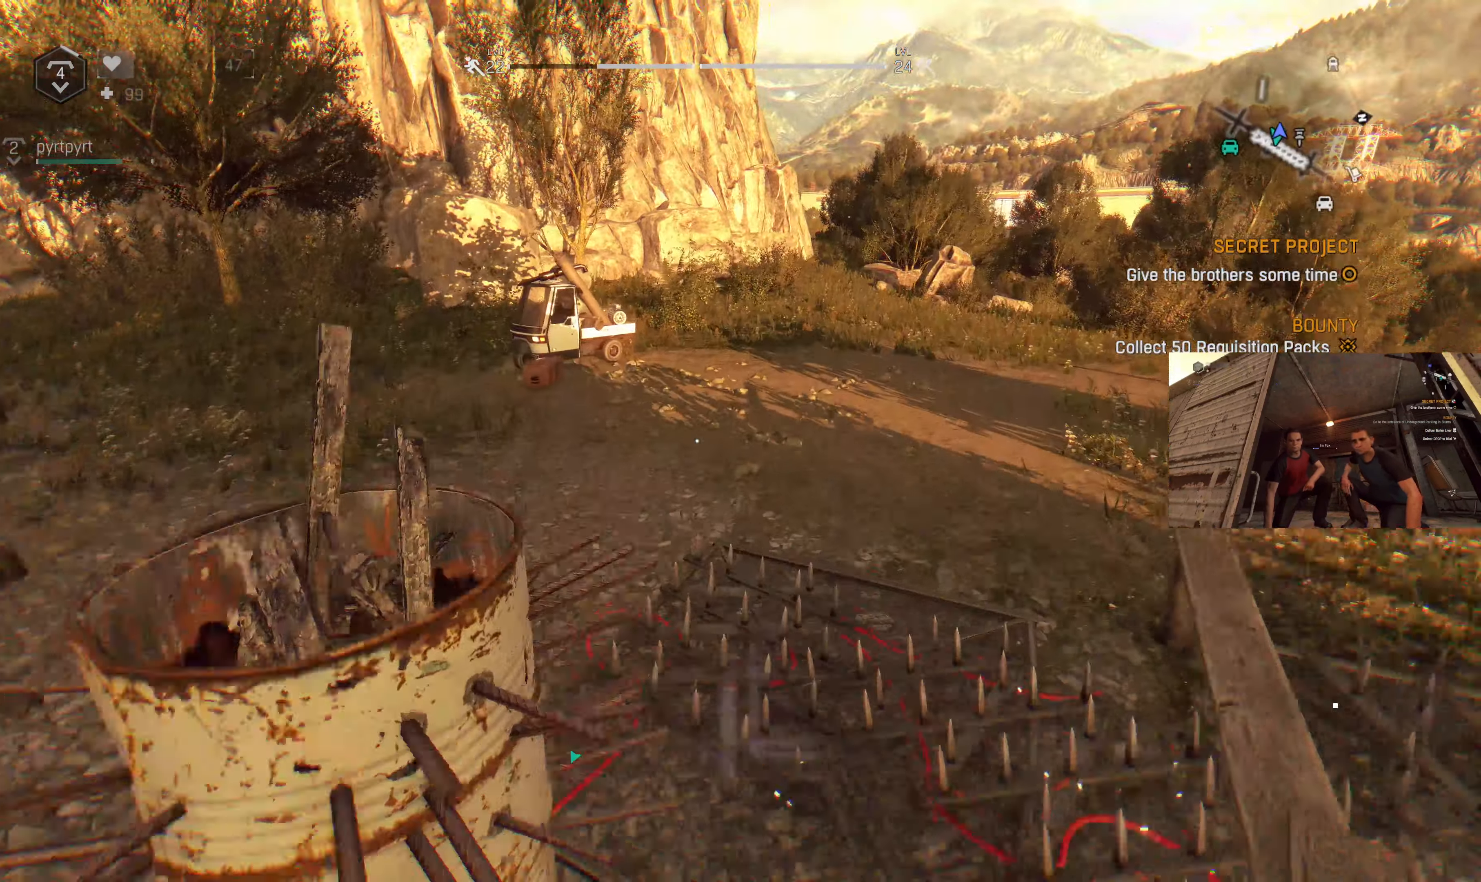
{"buttons": [], "left_stick": "down-left", "right_stick": "left", "events": [[233, "left_stick", "down-left"], [300, "right_stick", "left"]]}
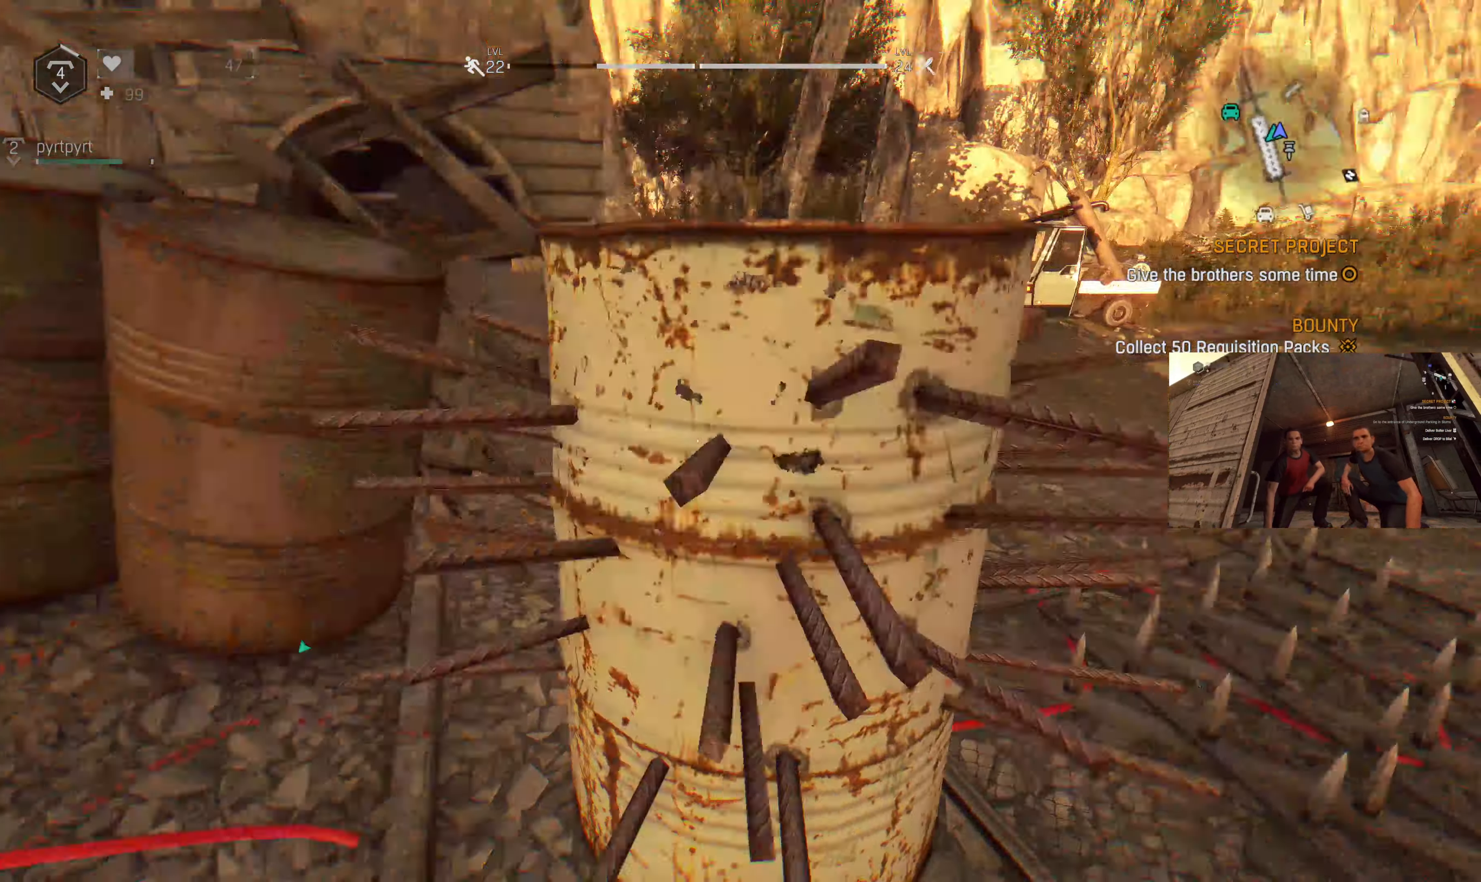
{"buttons": [], "left_stick": "up-left", "right_stick": "center", "events": [[66, "right_stick", "center"], [133, "left_stick", "left"], [400, "left_stick", "up-left"]]}
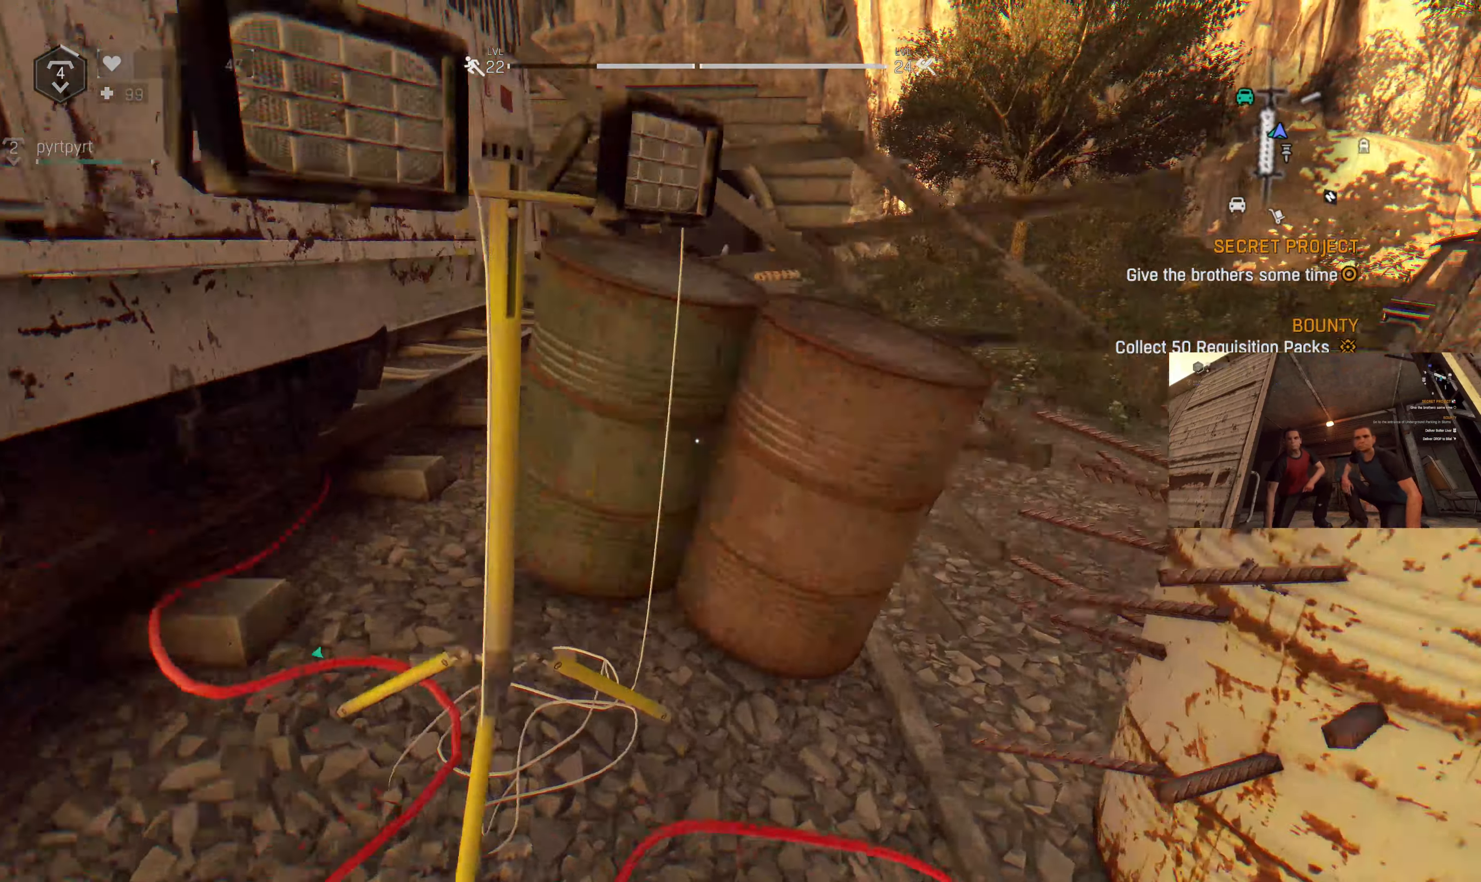
{"buttons": ["R1"], "left_stick": "up", "right_stick": "center", "events": [[100, "L3", "down"], [100, "left_stick", "up"], [166, "L3", "up"], [166, "R1", "down"], [300, "R1", "up"], [400, "R1", "down"]]}
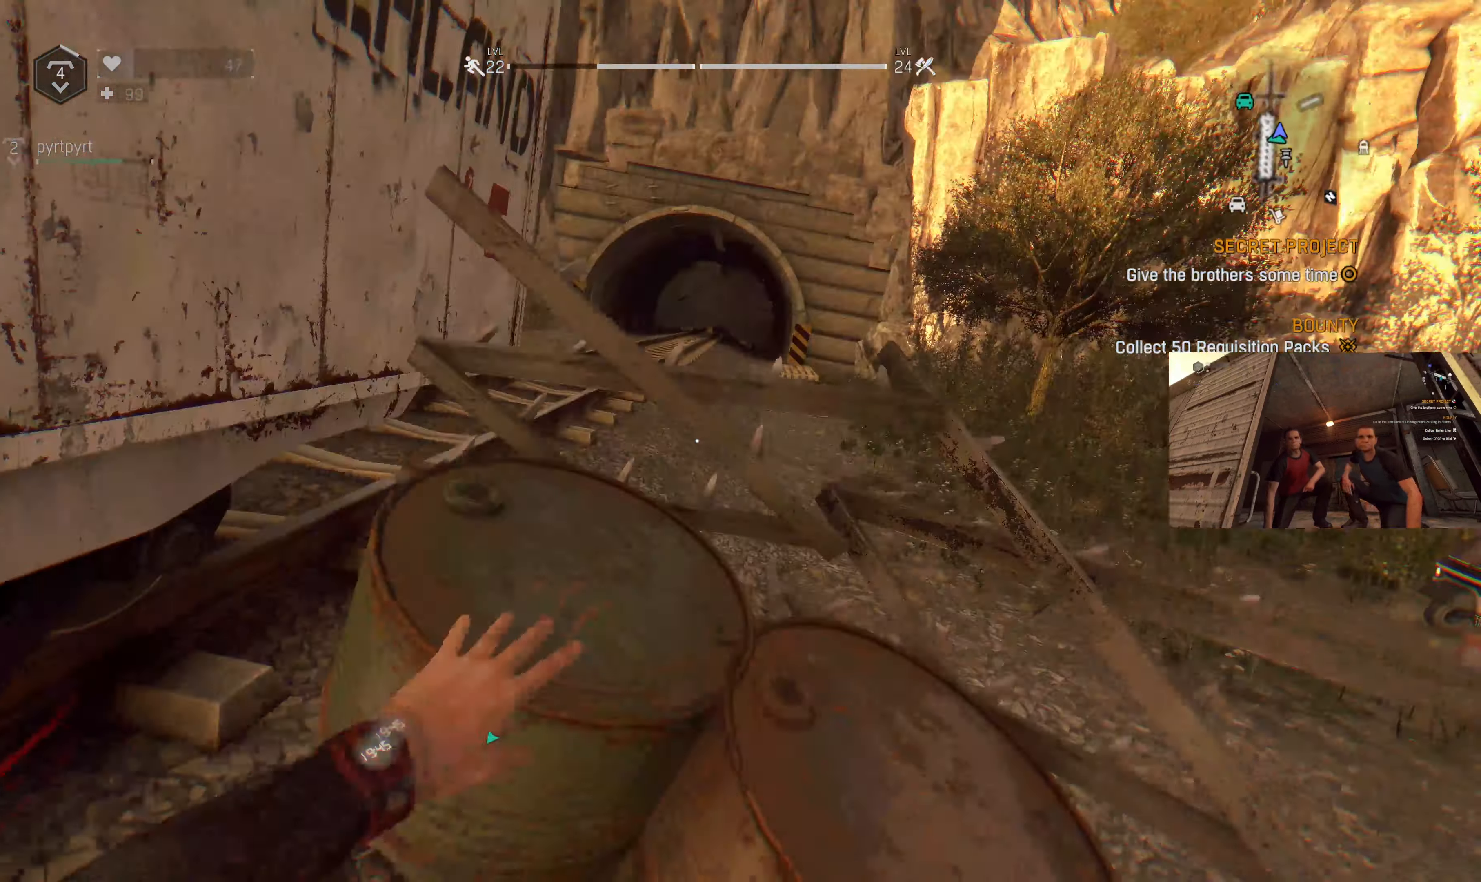
{"buttons": ["R1"], "left_stick": "up", "right_stick": "center", "events": [[66, "R1", "up"], [133, "R1", "down"], [233, "R1", "up"], [300, "R1", "down"], [400, "R1", "up"], [500, "R1", "down"]]}
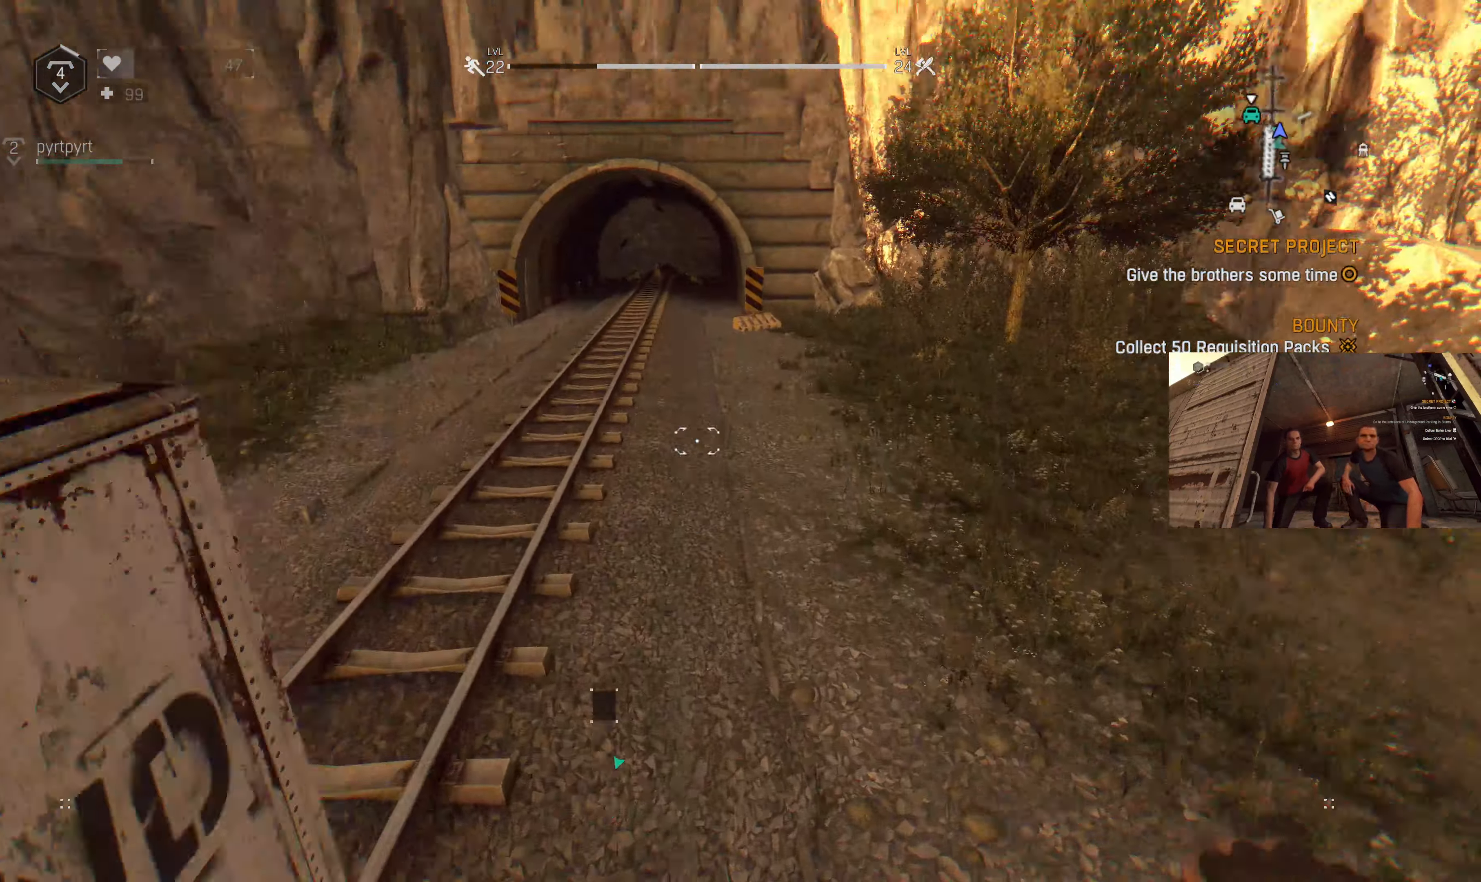
{"buttons": [], "left_stick": "up", "right_stick": "left", "events": [[100, "R1", "up"], [367, "right_stick", "left"]]}
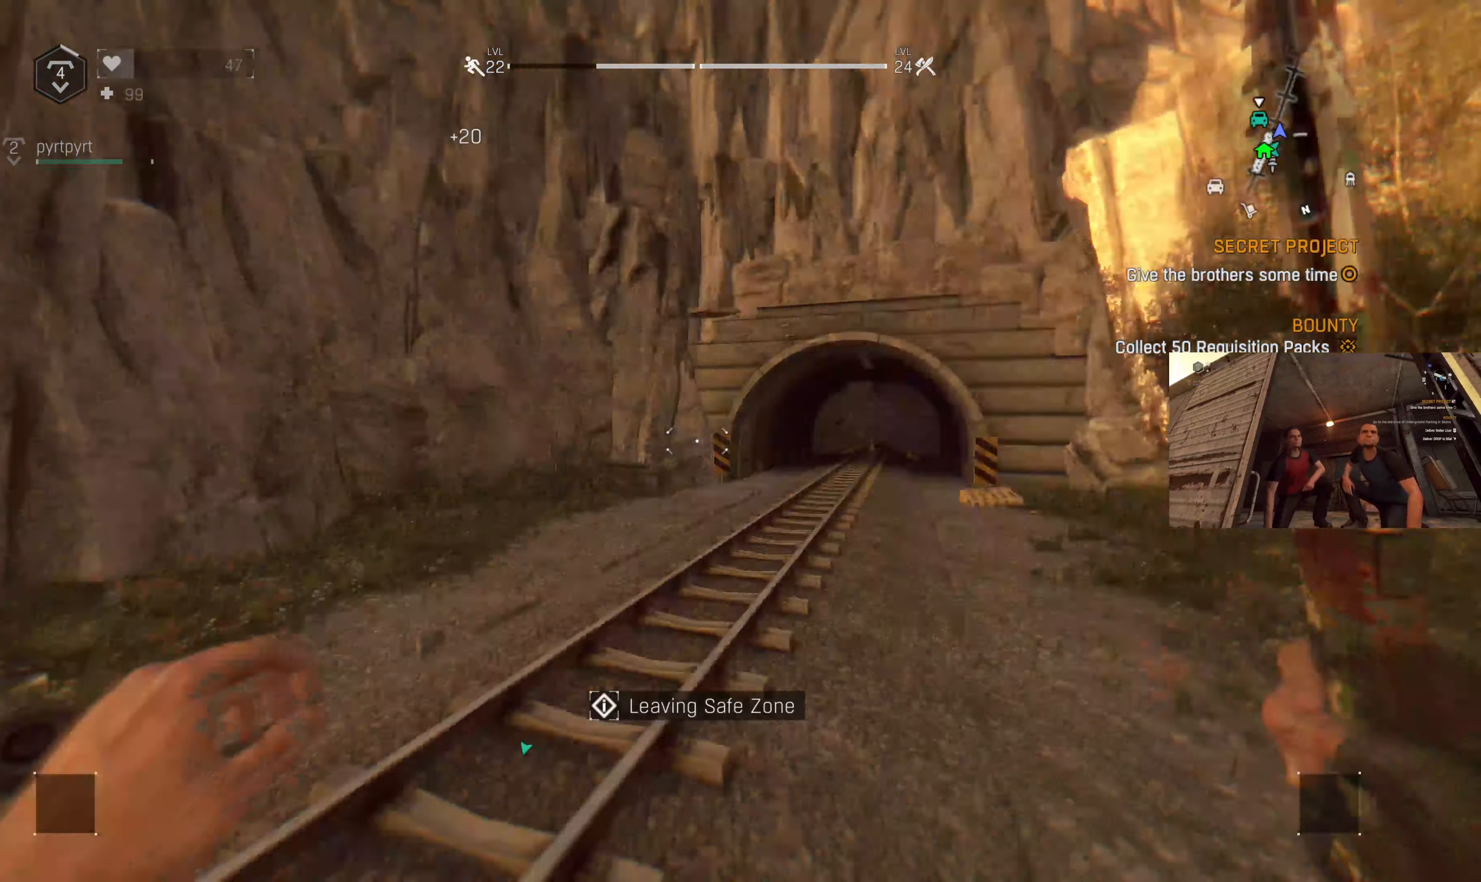
{"buttons": [], "left_stick": "center", "right_stick": "left", "events": [[200, "left_stick", "right"], [234, "right_stick", "center"], [300, "left_stick", "center"], [467, "right_stick", "left"]]}
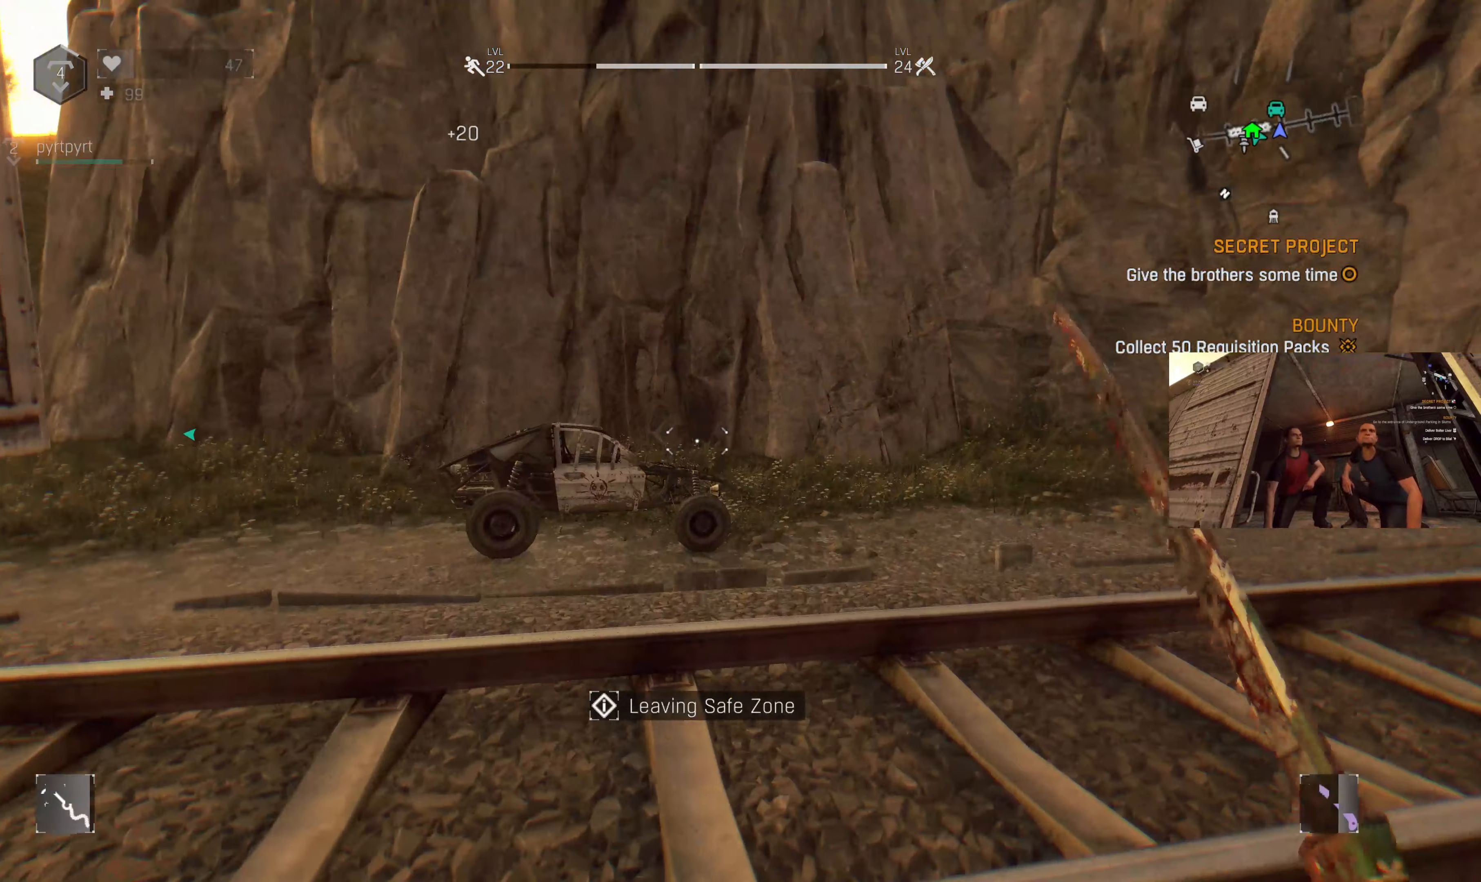
{"buttons": [], "left_stick": "down-right", "right_stick": "left", "events": [[200, "left_stick", "right"], [200, "right_stick", "center"], [400, "left_stick", "down-right"], [400, "right_stick", "left"]]}
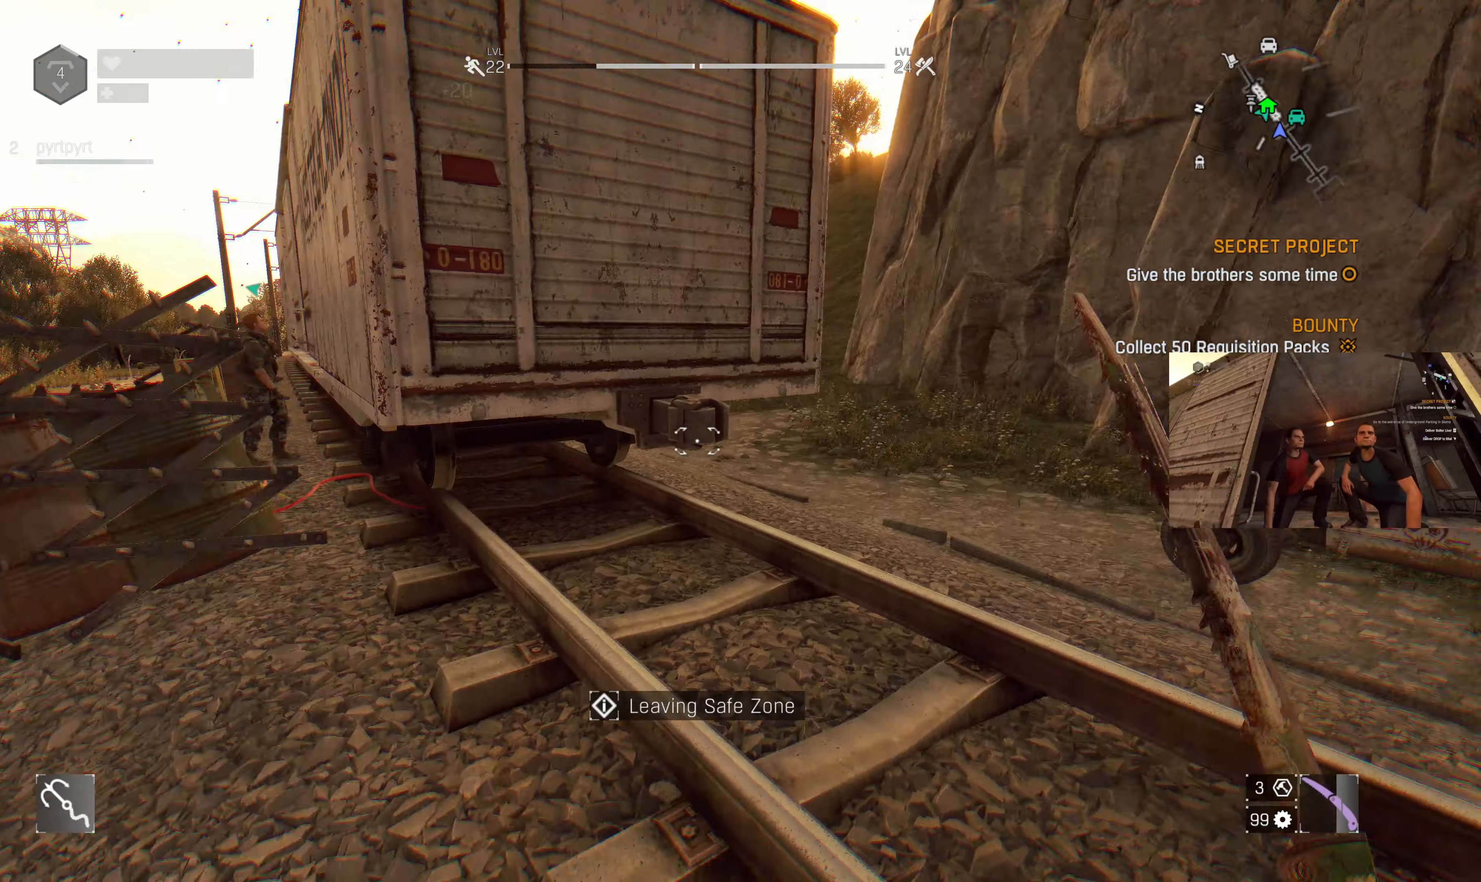
{"buttons": [], "left_stick": "up-left", "right_stick": "center", "events": [[67, "left_stick", "center"], [67, "right_stick", "center"], [200, "left_stick", "up-left"], [400, "right_stick", "left"], [500, "right_stick", "center"]]}
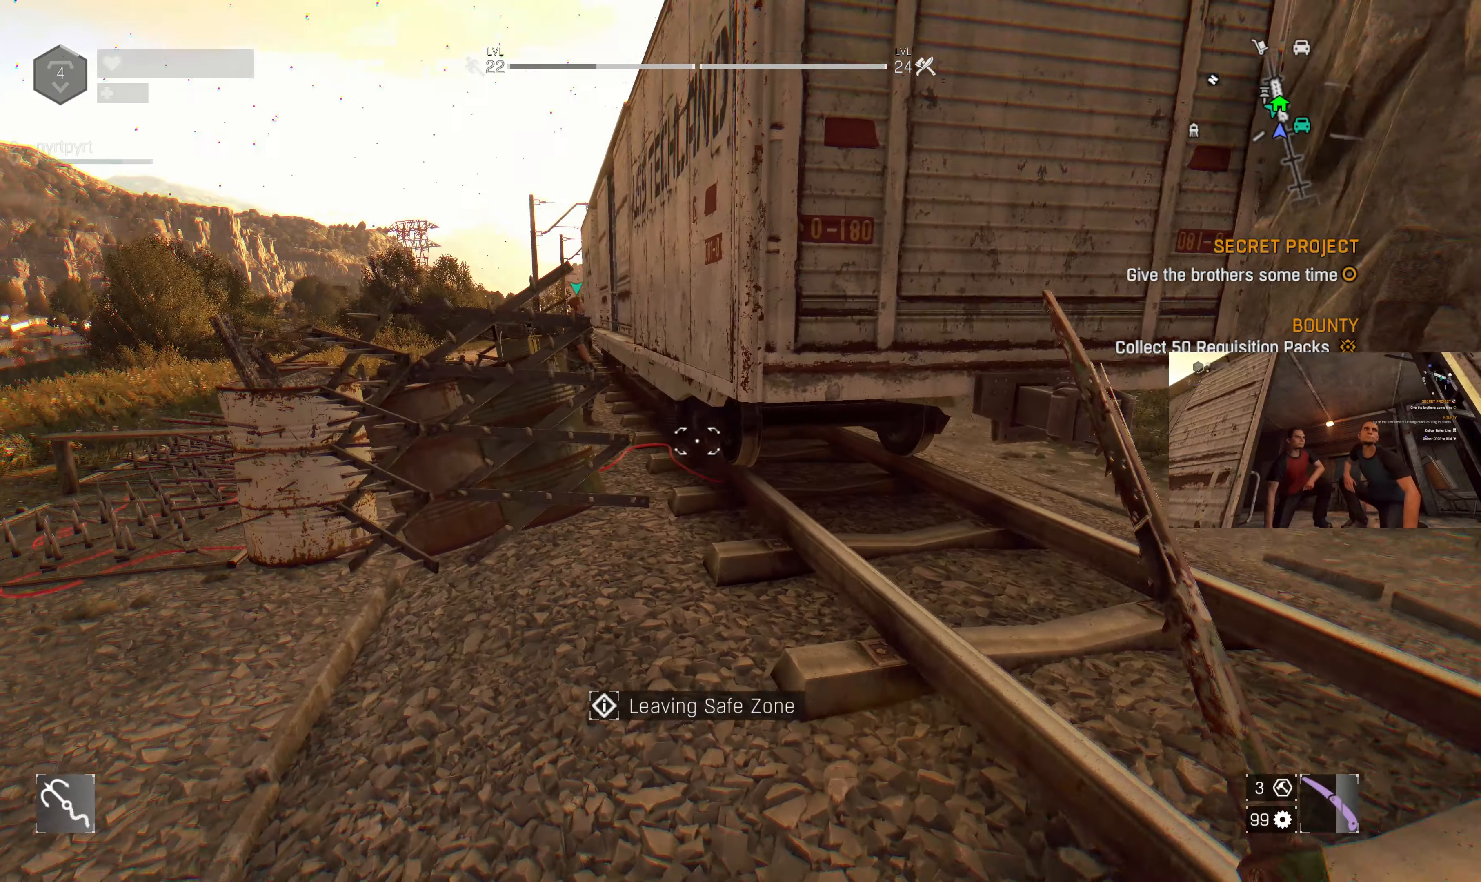
{"buttons": [], "left_stick": "up-left", "right_stick": "center", "events": []}
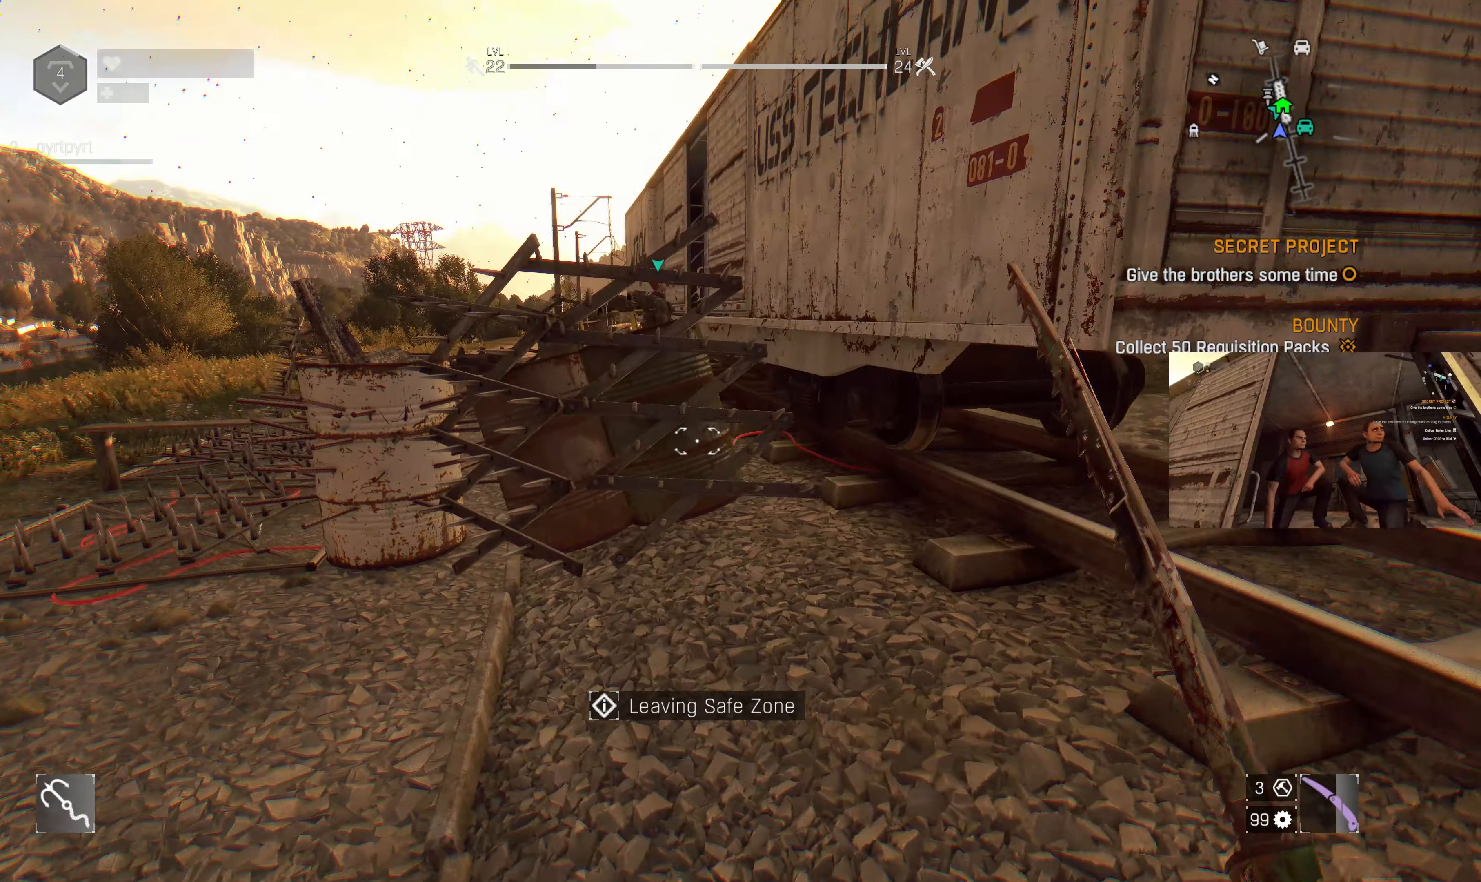
{"buttons": [], "left_stick": "left", "right_stick": "center", "events": [[134, "left_stick", "center"], [267, "left_stick", "up-left"], [400, "left_stick", "left"]]}
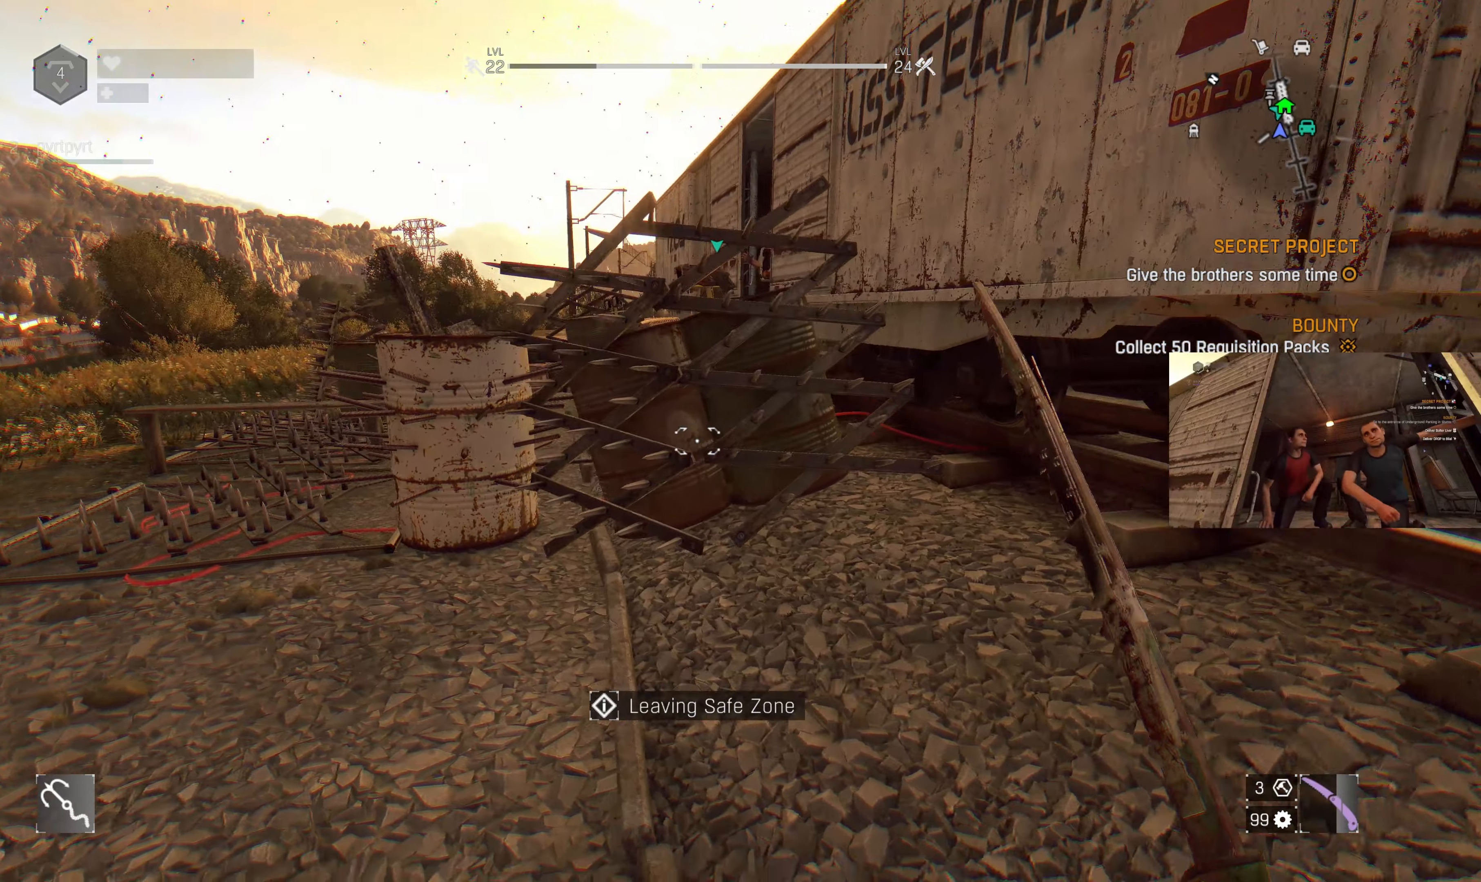
{"buttons": [], "left_stick": "up-left", "right_stick": "center", "events": [[400, "left_stick", "up-left"]]}
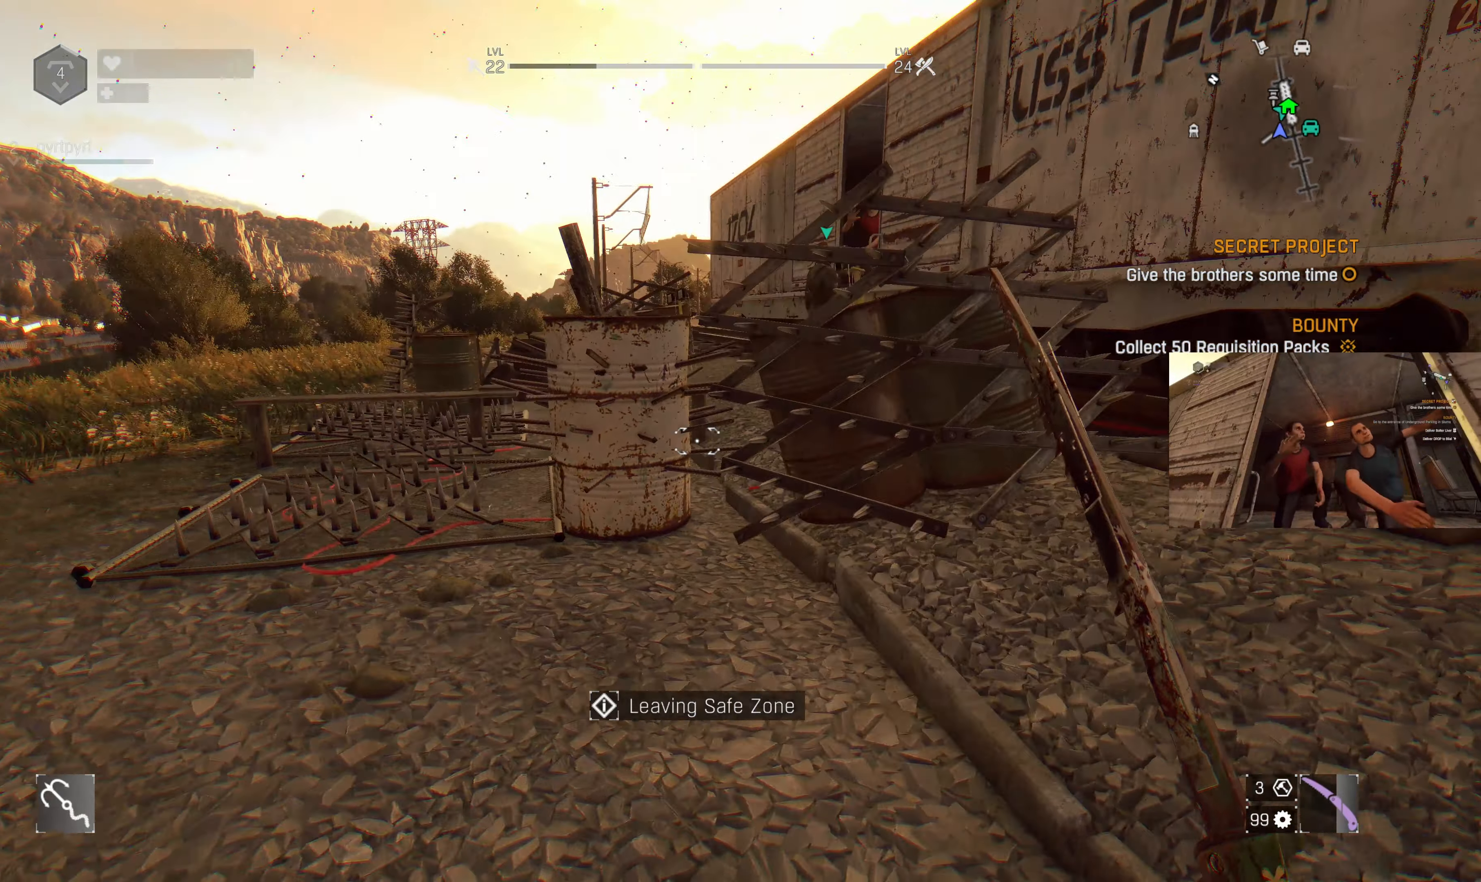
{"buttons": [], "left_stick": "left", "right_stick": "right", "events": [[467, "left_stick", "left"], [500, "right_stick", "right"]]}
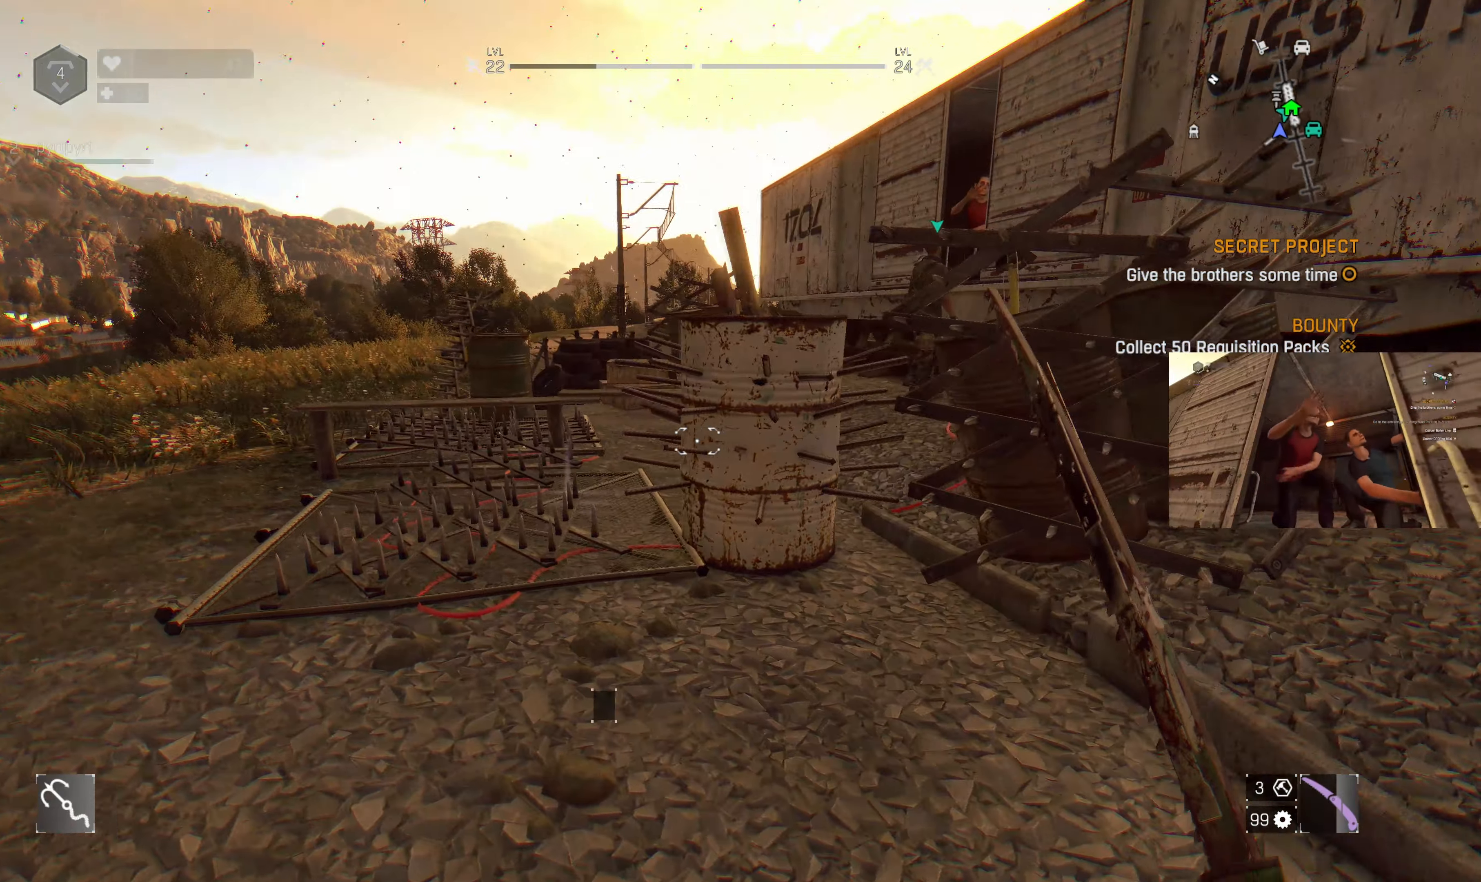
{"buttons": [], "left_stick": "center", "right_stick": "center", "events": [[167, "right_stick", "center"], [234, "left_stick", "center"]]}
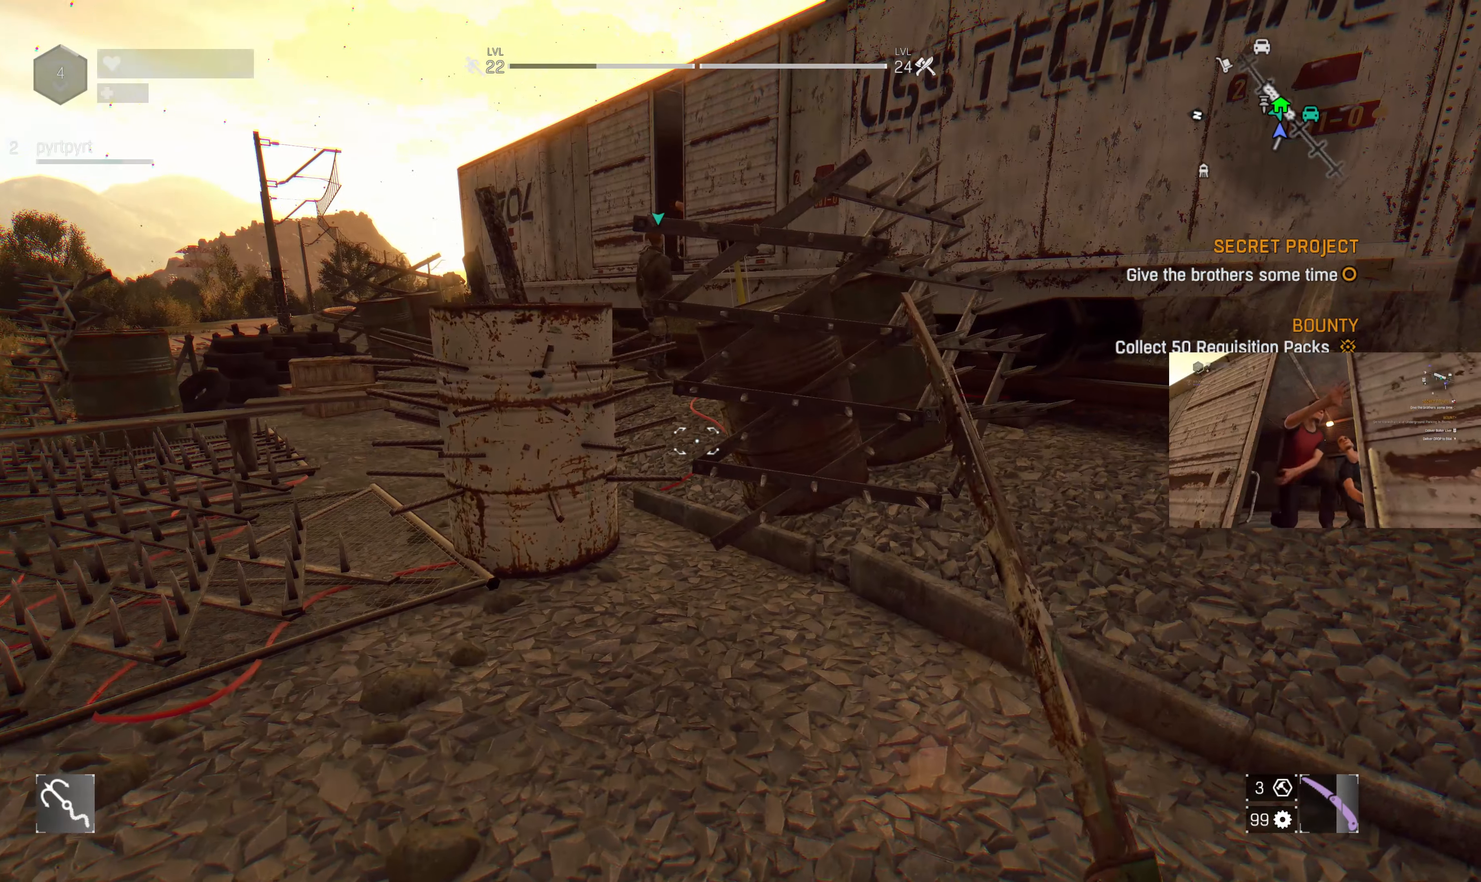
{"buttons": [], "left_stick": "center", "right_stick": "center", "events": []}
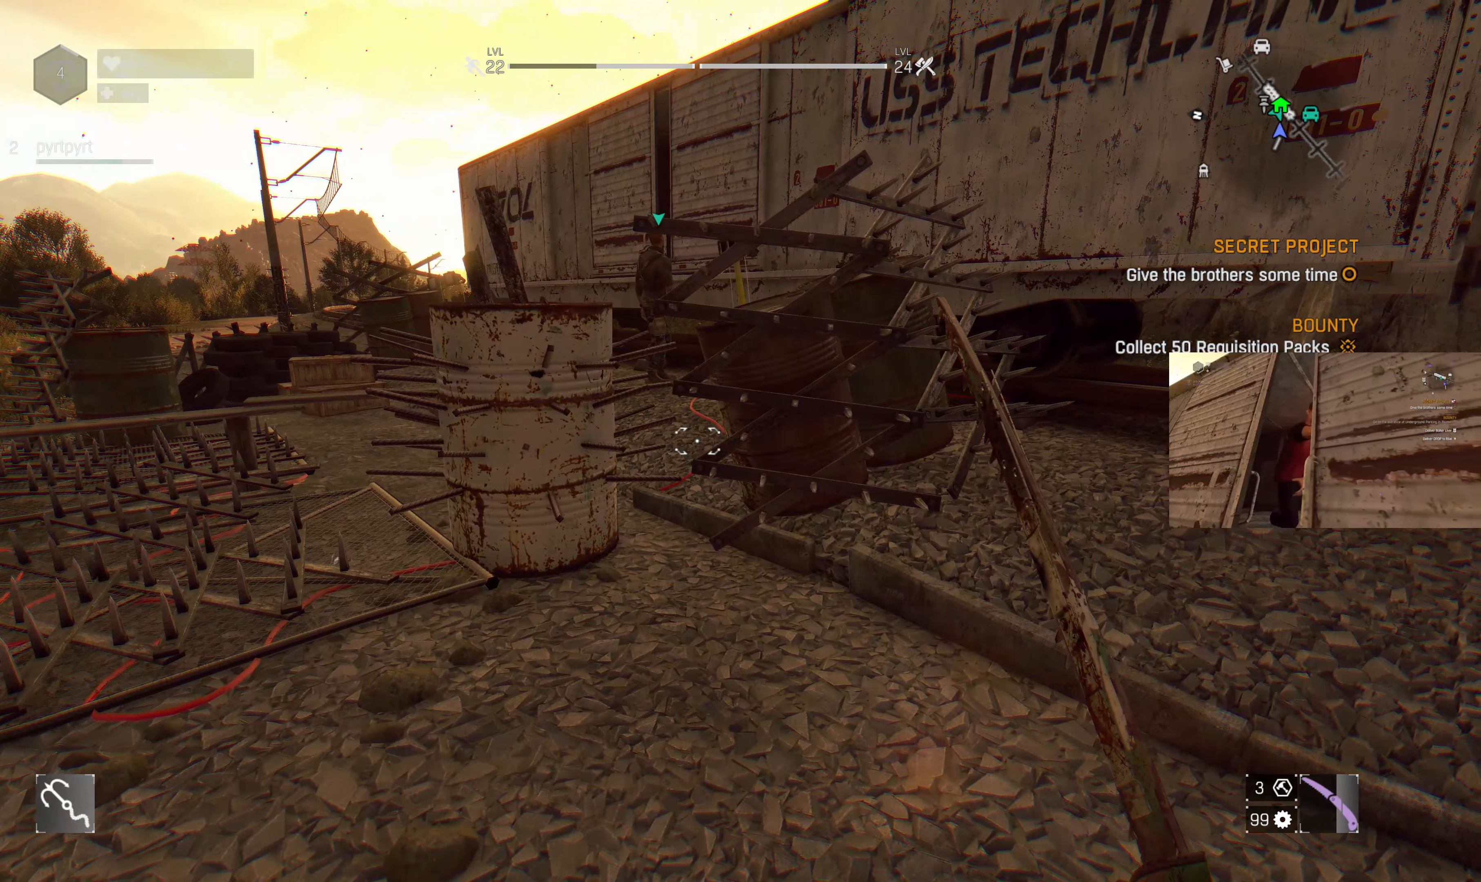
{"buttons": [], "left_stick": "right", "right_stick": "right", "events": [[200, "left_stick", "right"], [434, "right_stick", "right"]]}
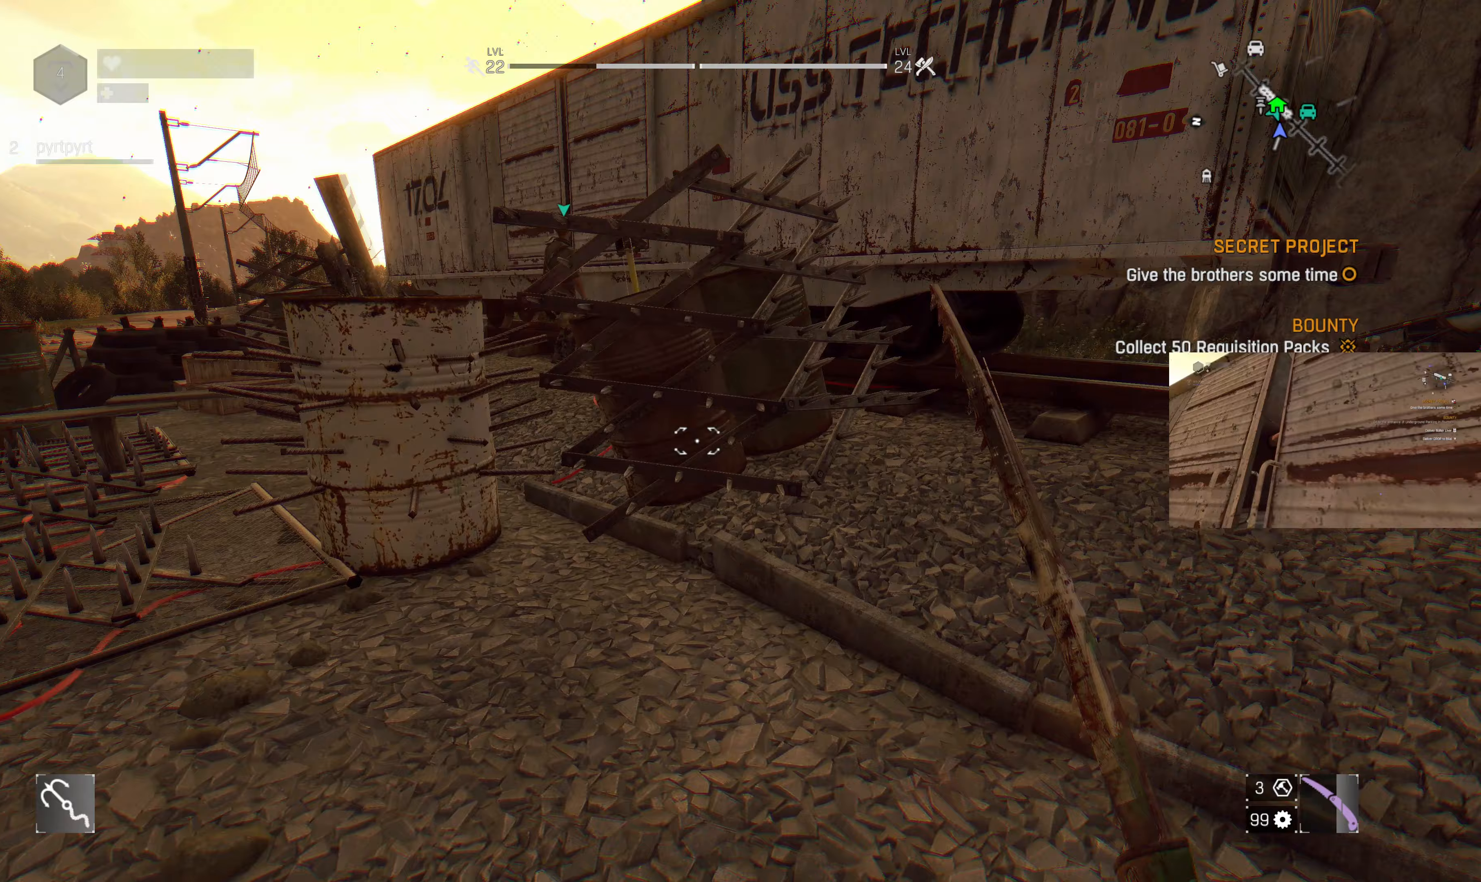
{"buttons": [], "left_stick": "up-right", "right_stick": "center", "events": [[200, "left_stick", "up-right"], [300, "right_stick", "center"], [400, "L3", "down"], [500, "L3", "up"]]}
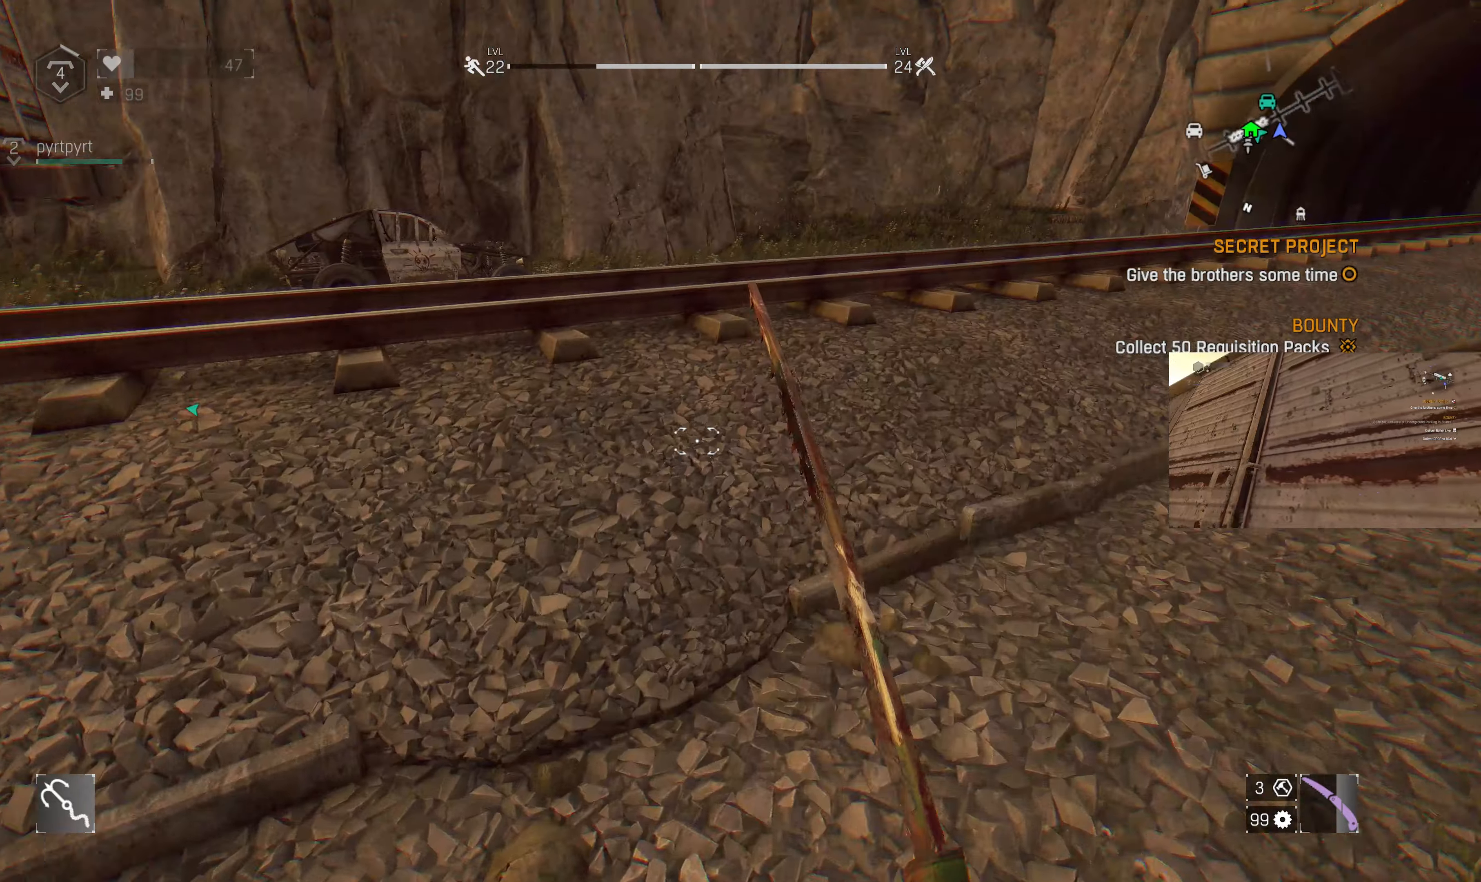
{"buttons": [], "left_stick": "up", "right_stick": "left", "events": [[167, "left_stick", "up"], [500, "right_stick", "left"]]}
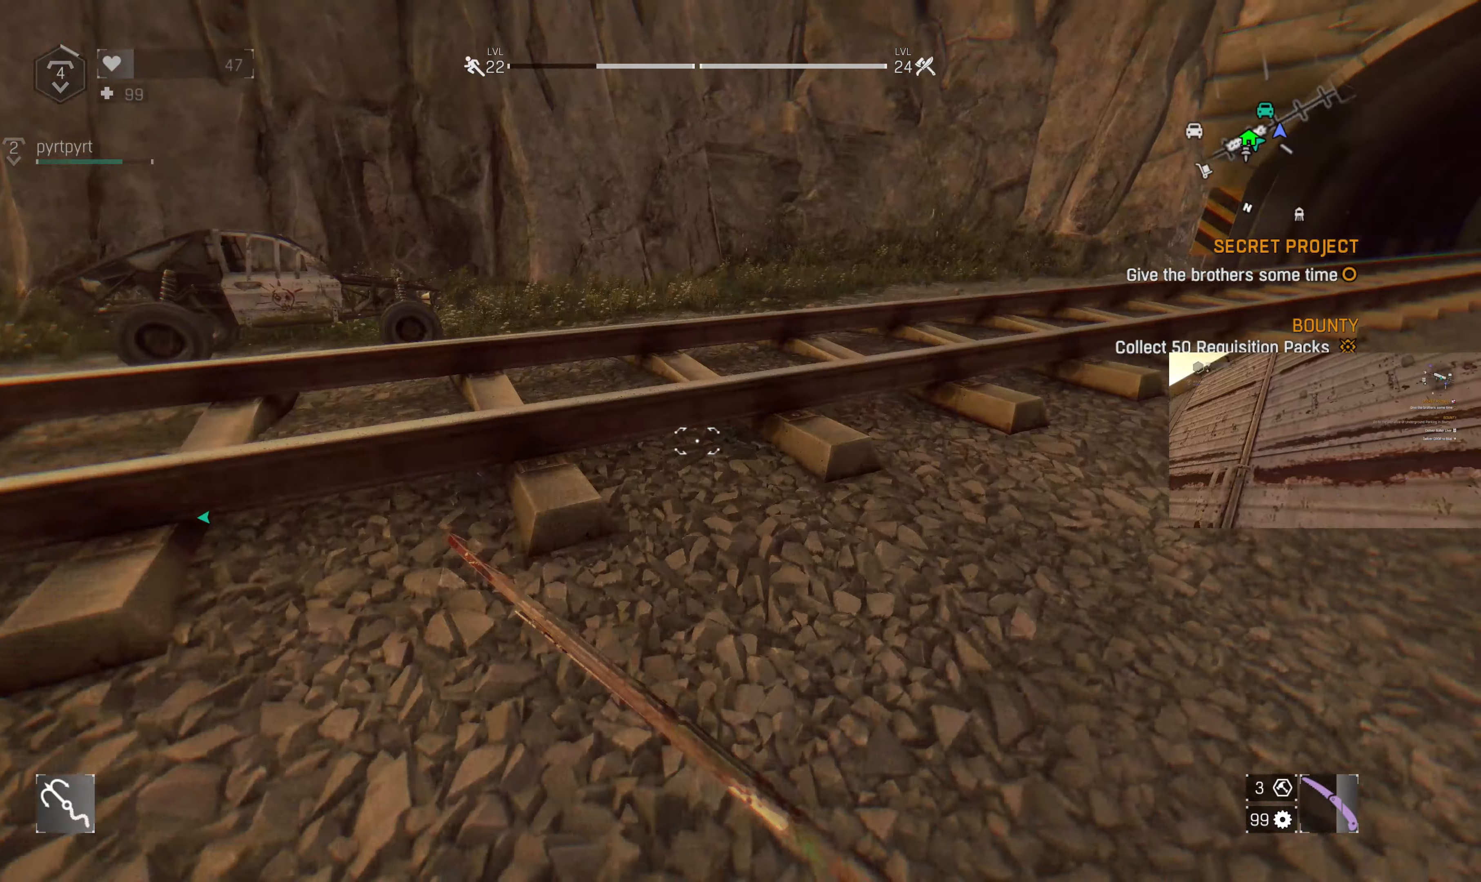
{"buttons": [], "left_stick": "up", "right_stick": "up-left", "events": [[133, "right_stick", "center"], [367, "right_stick", "left"], [433, "right_stick", "up-left"]]}
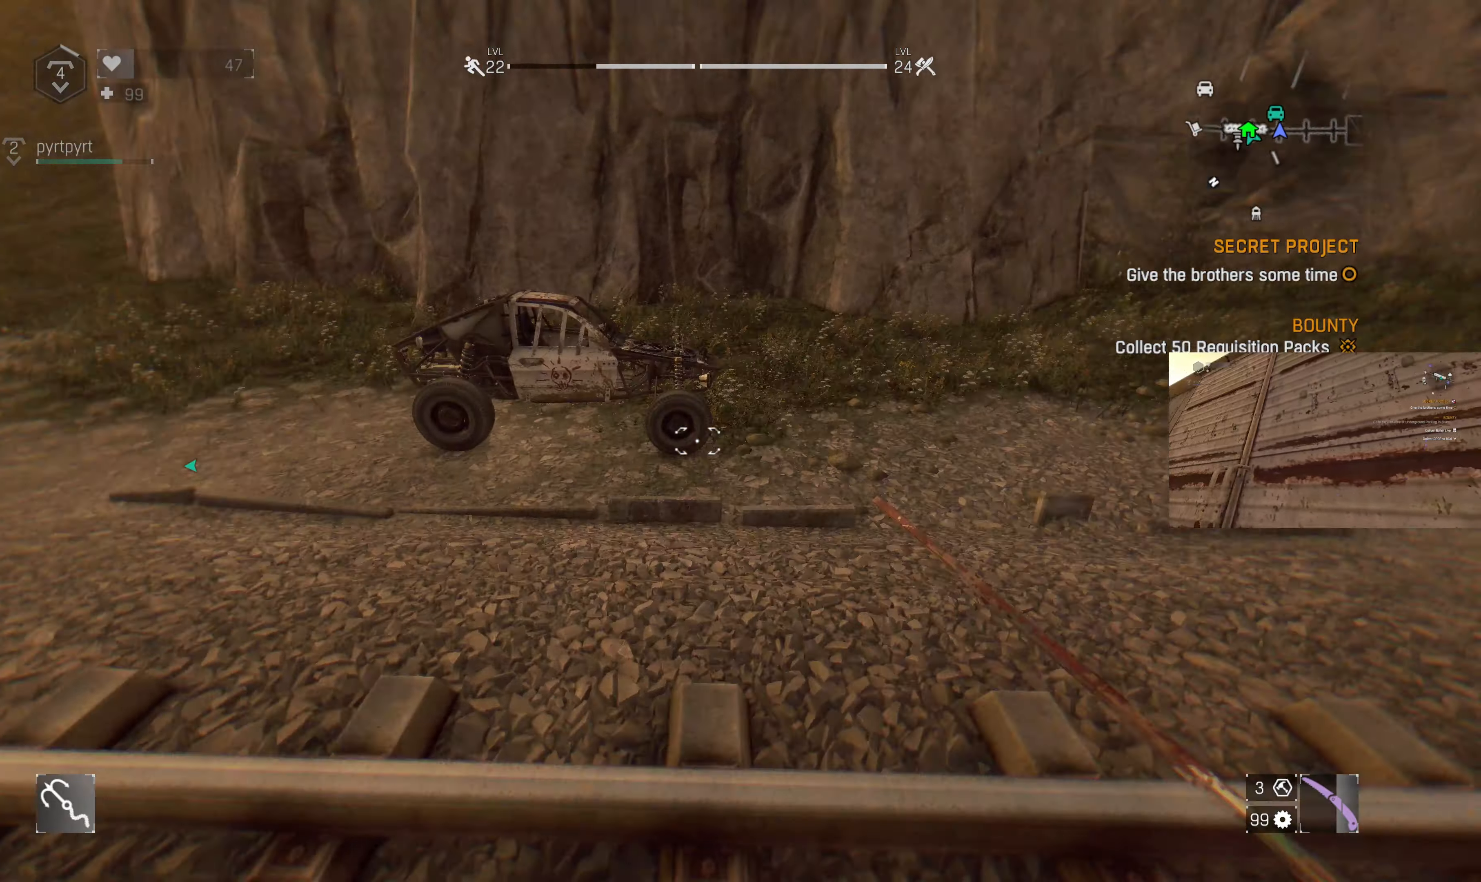
{"buttons": [], "left_stick": "up", "right_stick": "center", "events": [[133, "right_stick", "center"]]}
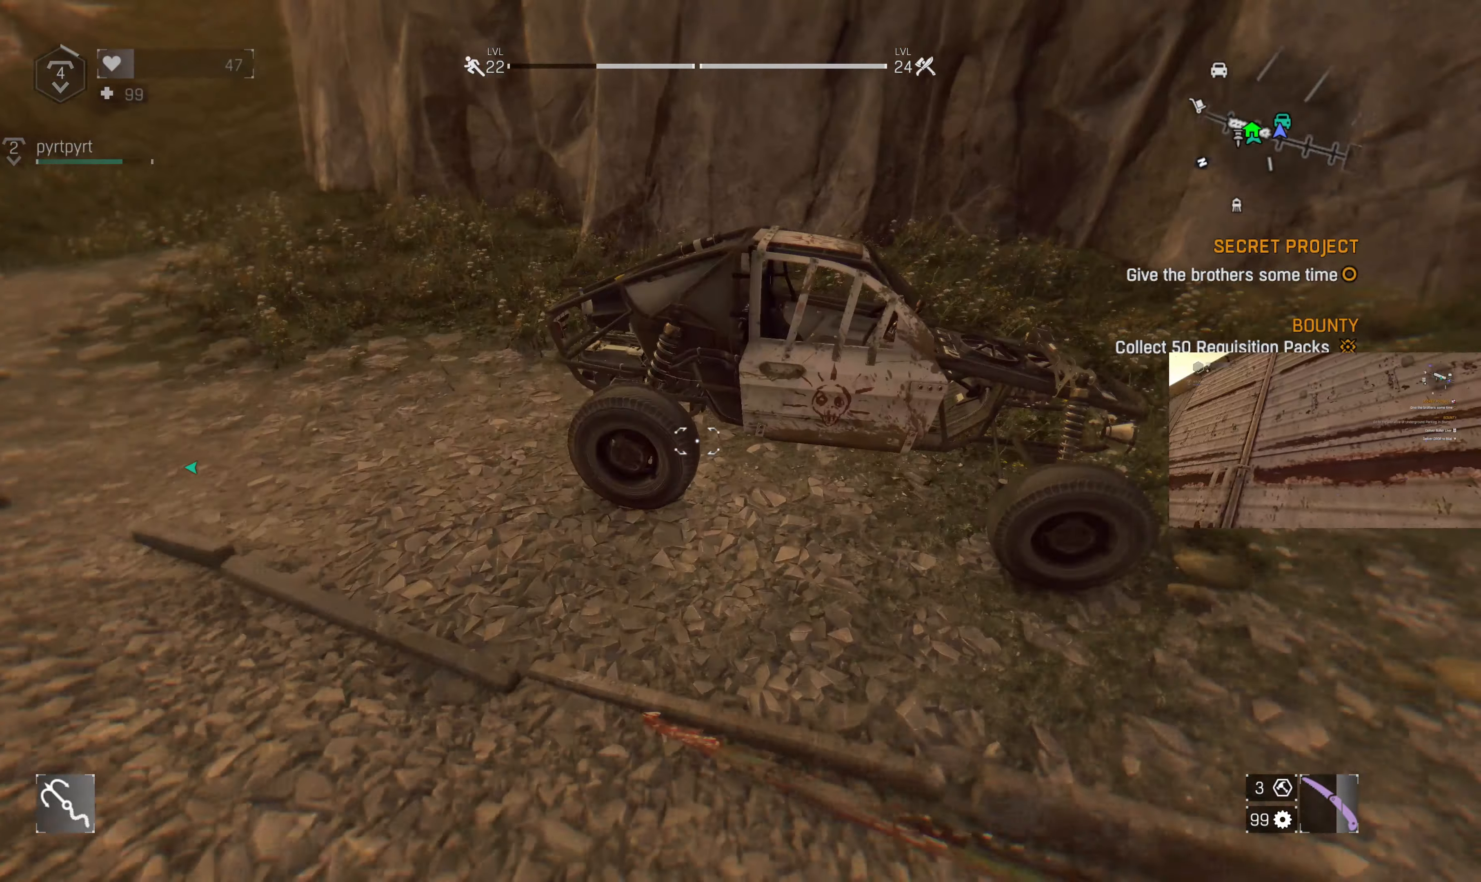
{"buttons": [], "left_stick": "center", "right_stick": "center", "events": [[33, "right_stick", "right"], [133, "right_stick", "center"], [300, "left_stick", "center"]]}
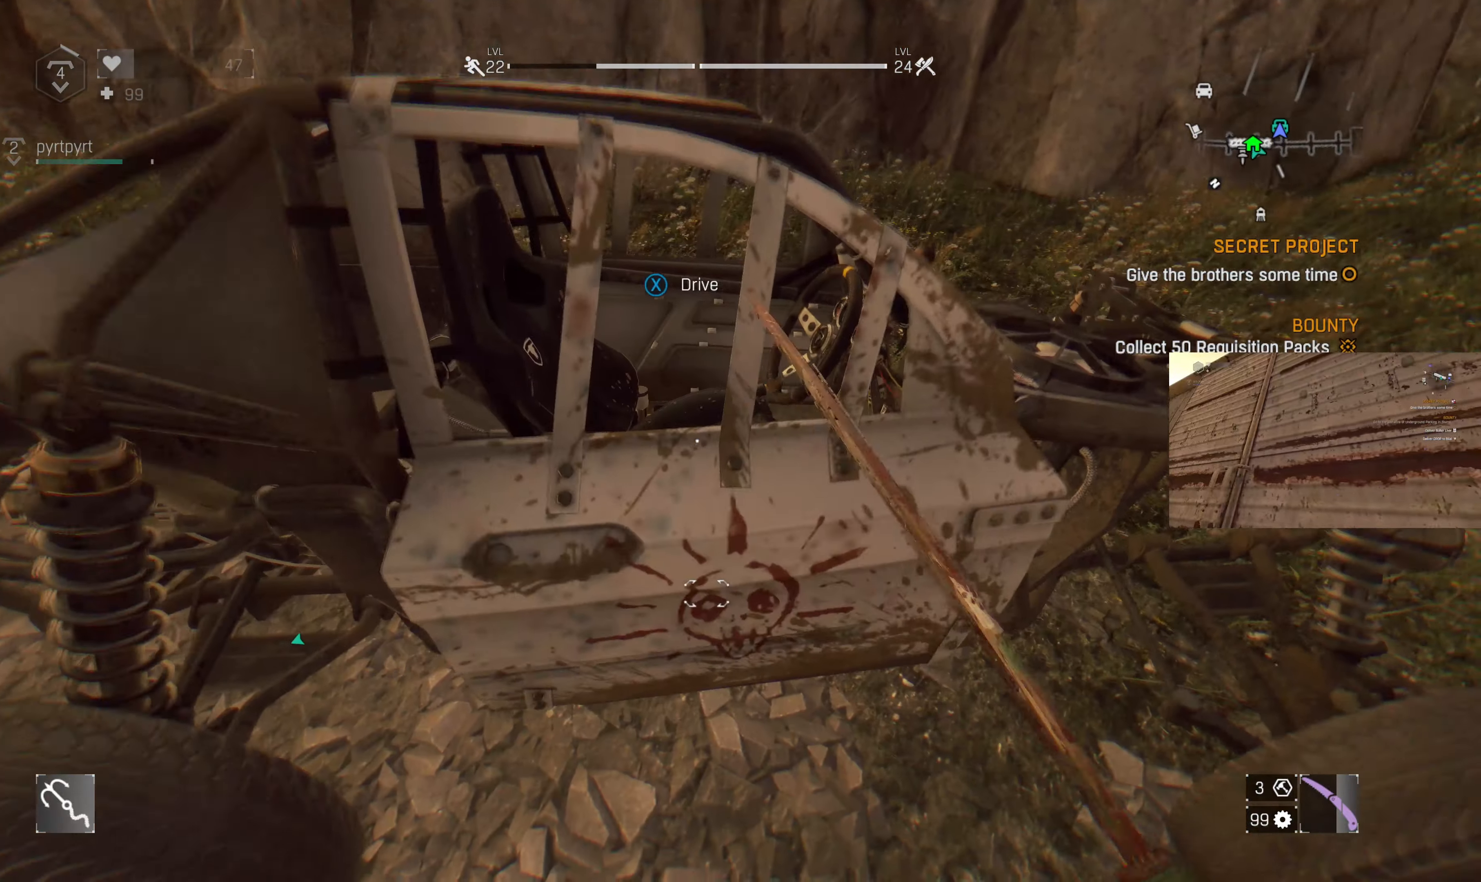
{"buttons": [], "left_stick": "center", "right_stick": "center", "events": [[100, "right_stick", "left"], [200, "right_stick", "center"]]}